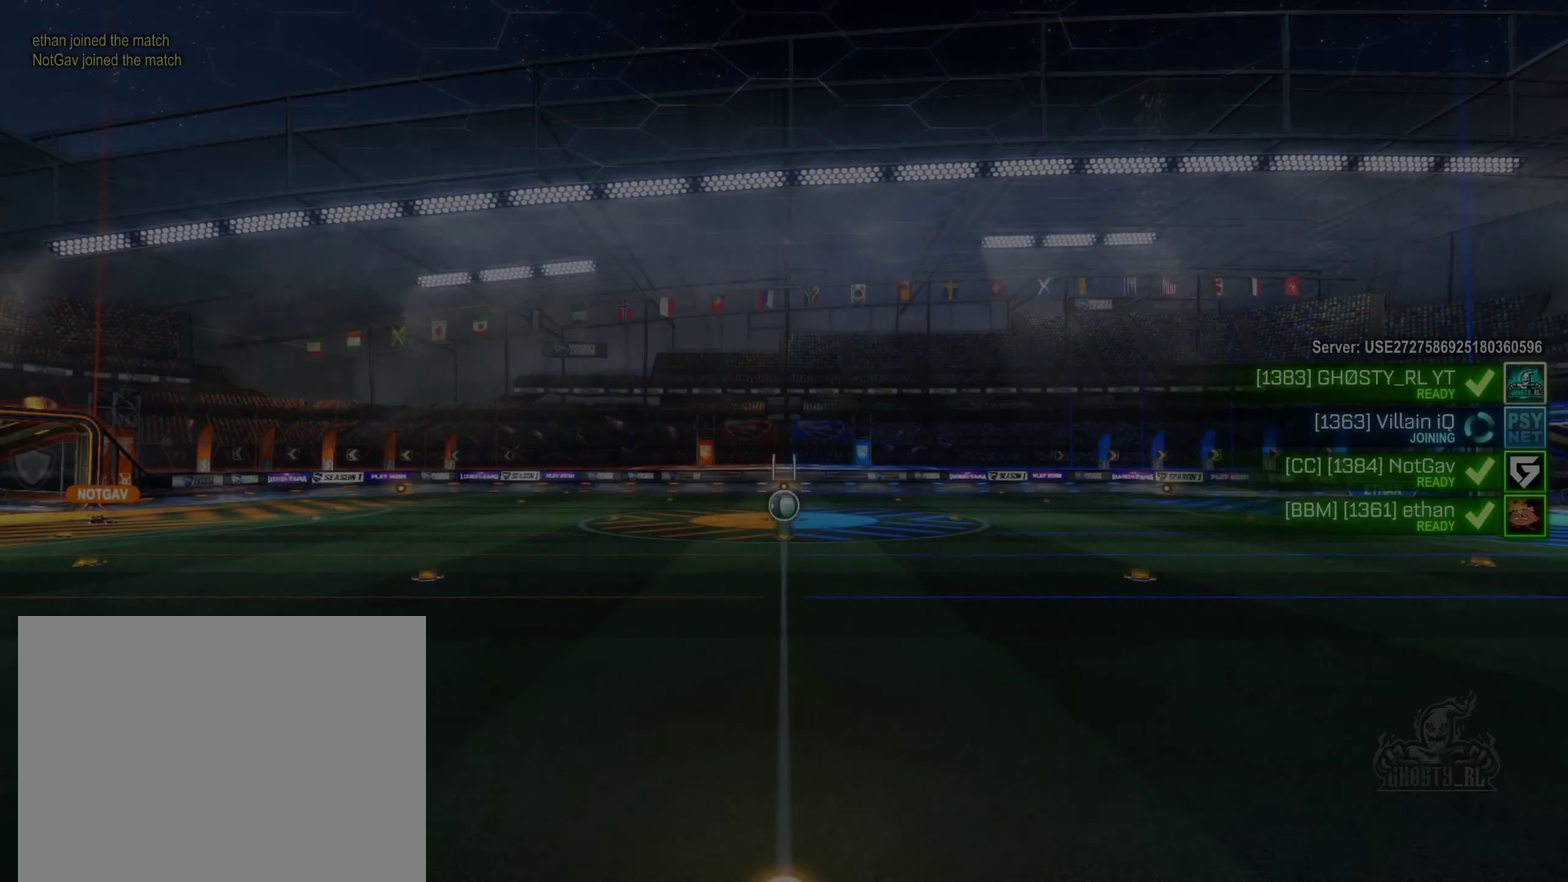
Gameplay with a controller (Xbox layout); each line is a JSON object with the inputs held at the frame after it. "events" lists button and stick changes between this image and that frame as [ms after this image, input, new state], when the widget could be followed in between. Not read: HOME.
{"buttons": [], "left_stick": "center", "right_stick": "center", "events": []}
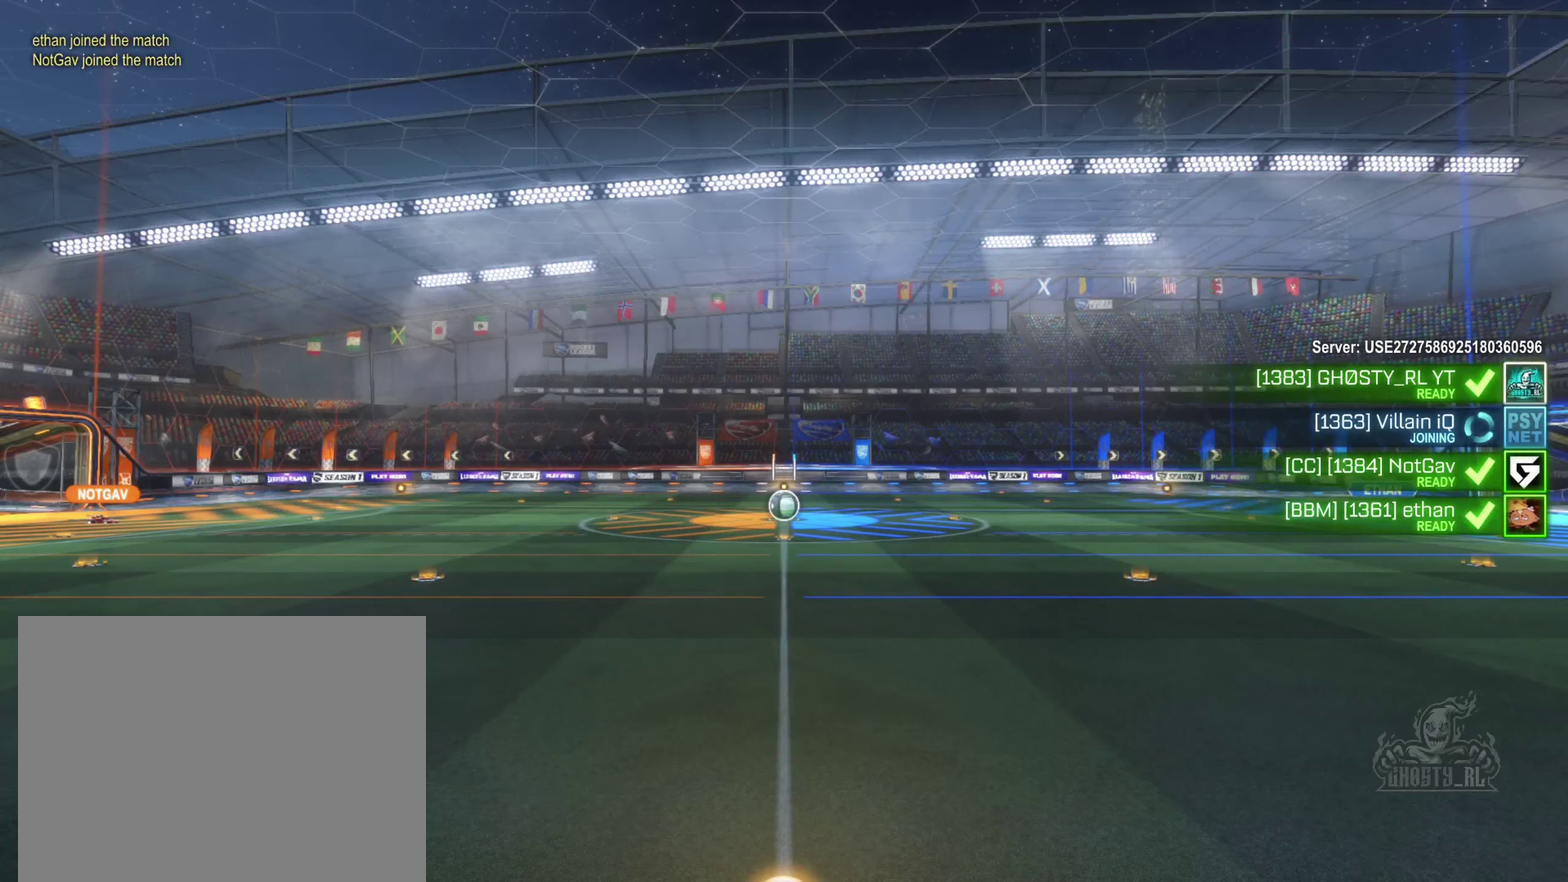
{"buttons": [], "left_stick": "center", "right_stick": "center", "events": []}
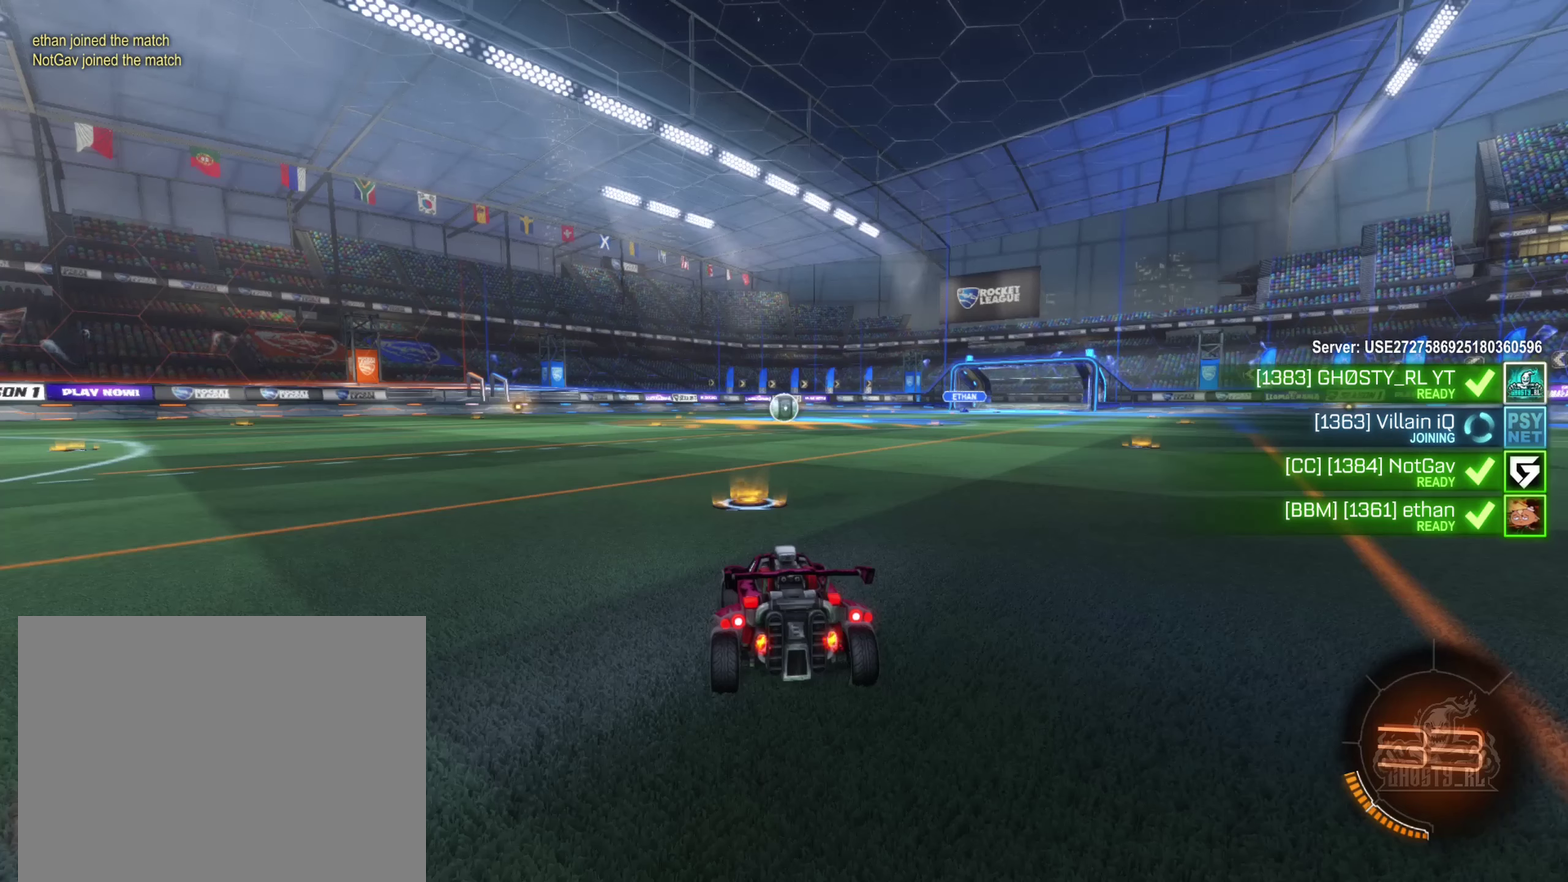
{"buttons": ["X"], "left_stick": "center", "right_stick": "center", "events": [[300, "X", "down"]]}
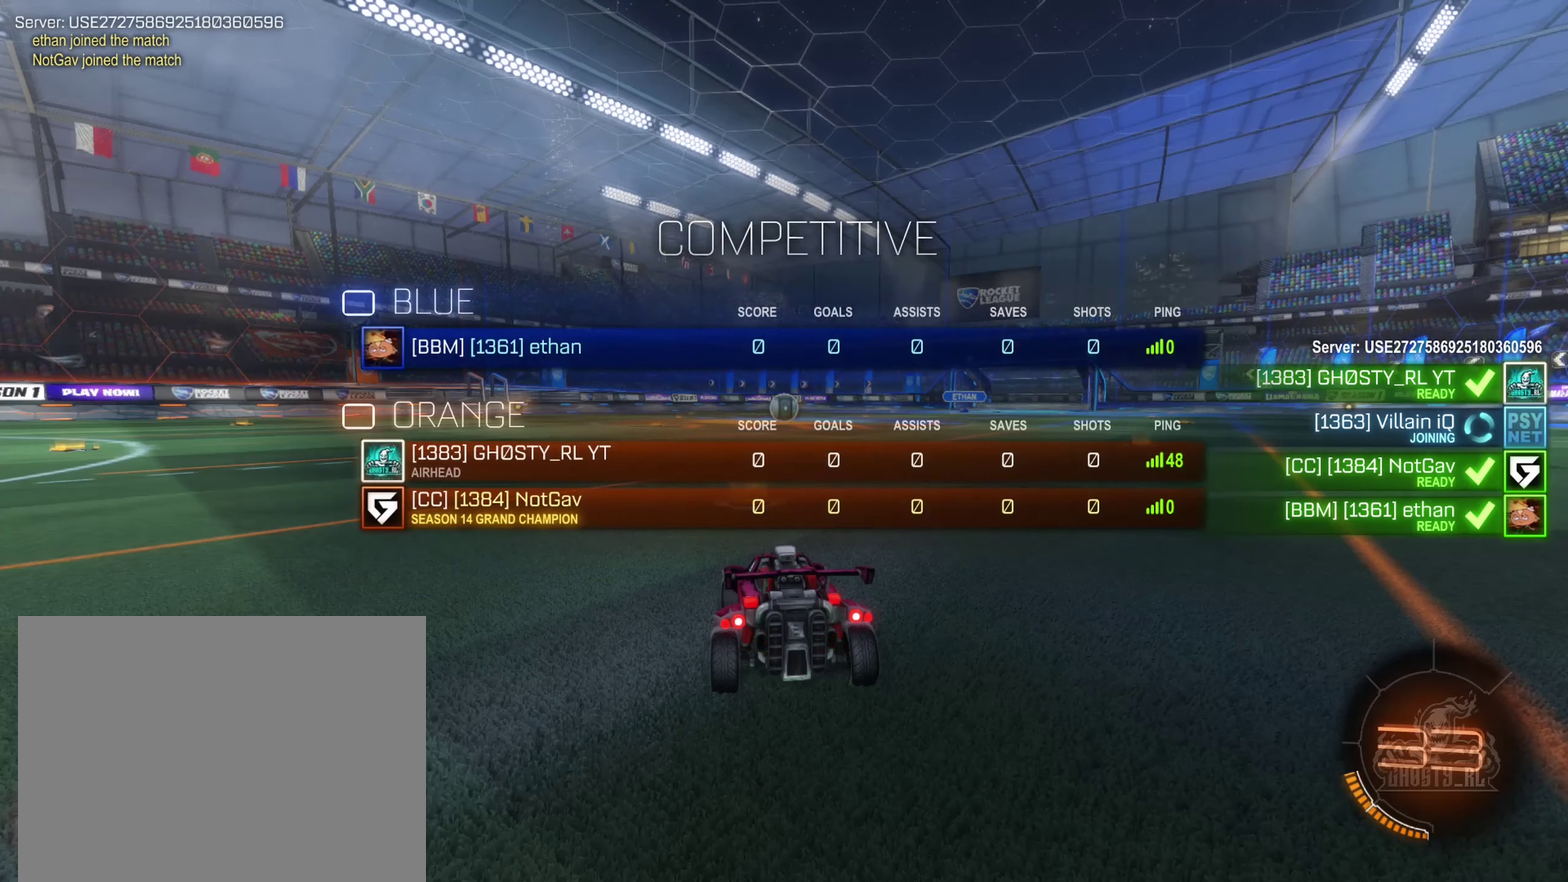
{"buttons": ["X"], "left_stick": "center", "right_stick": "center", "events": []}
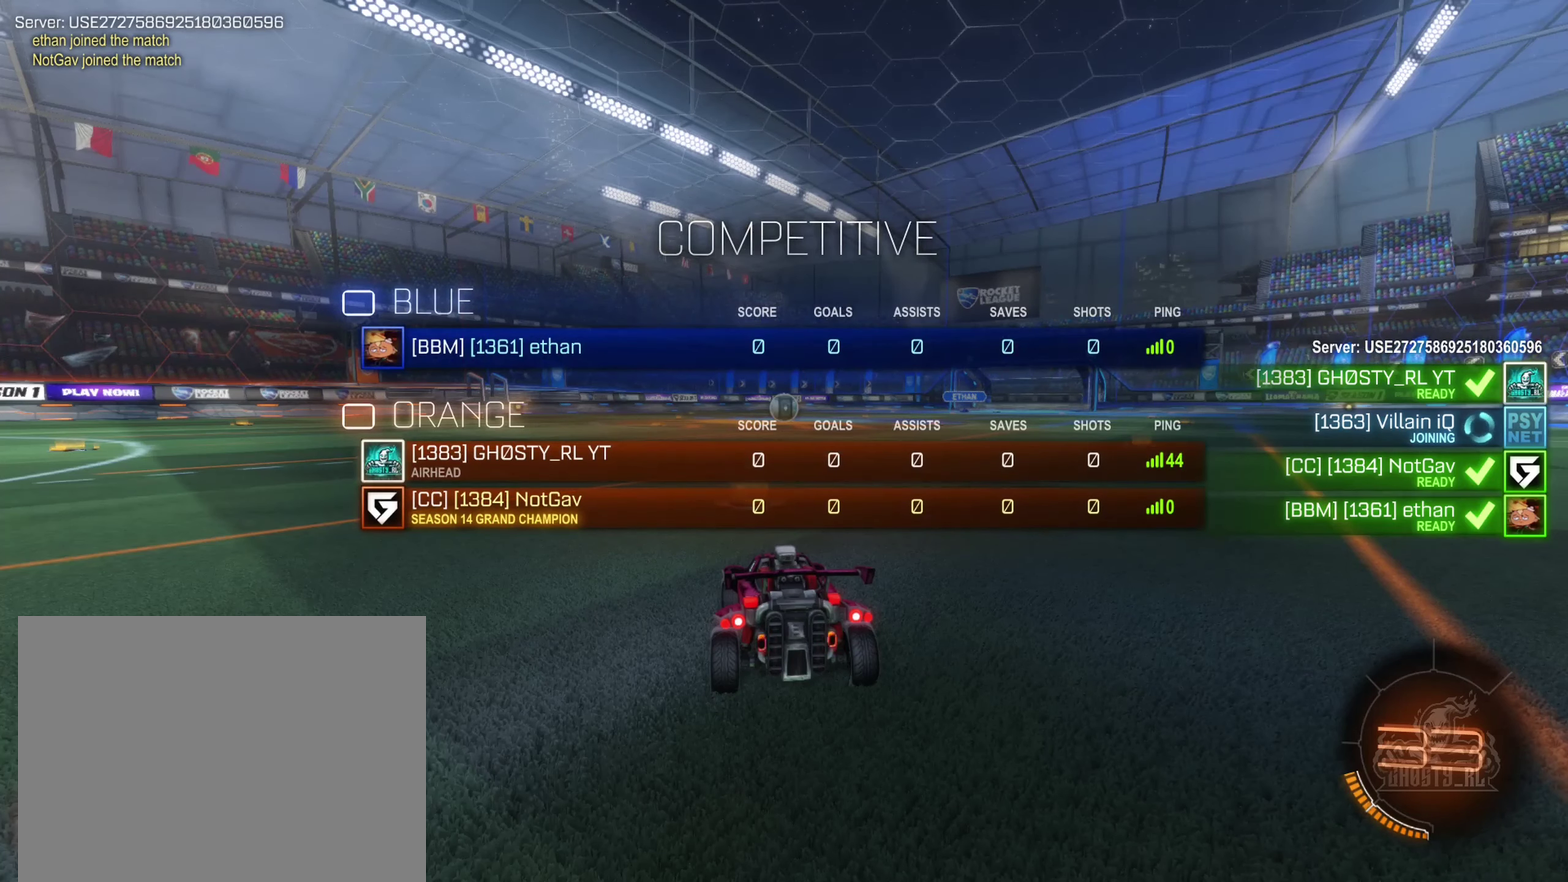
{"buttons": ["X"], "left_stick": "center", "right_stick": "center", "events": []}
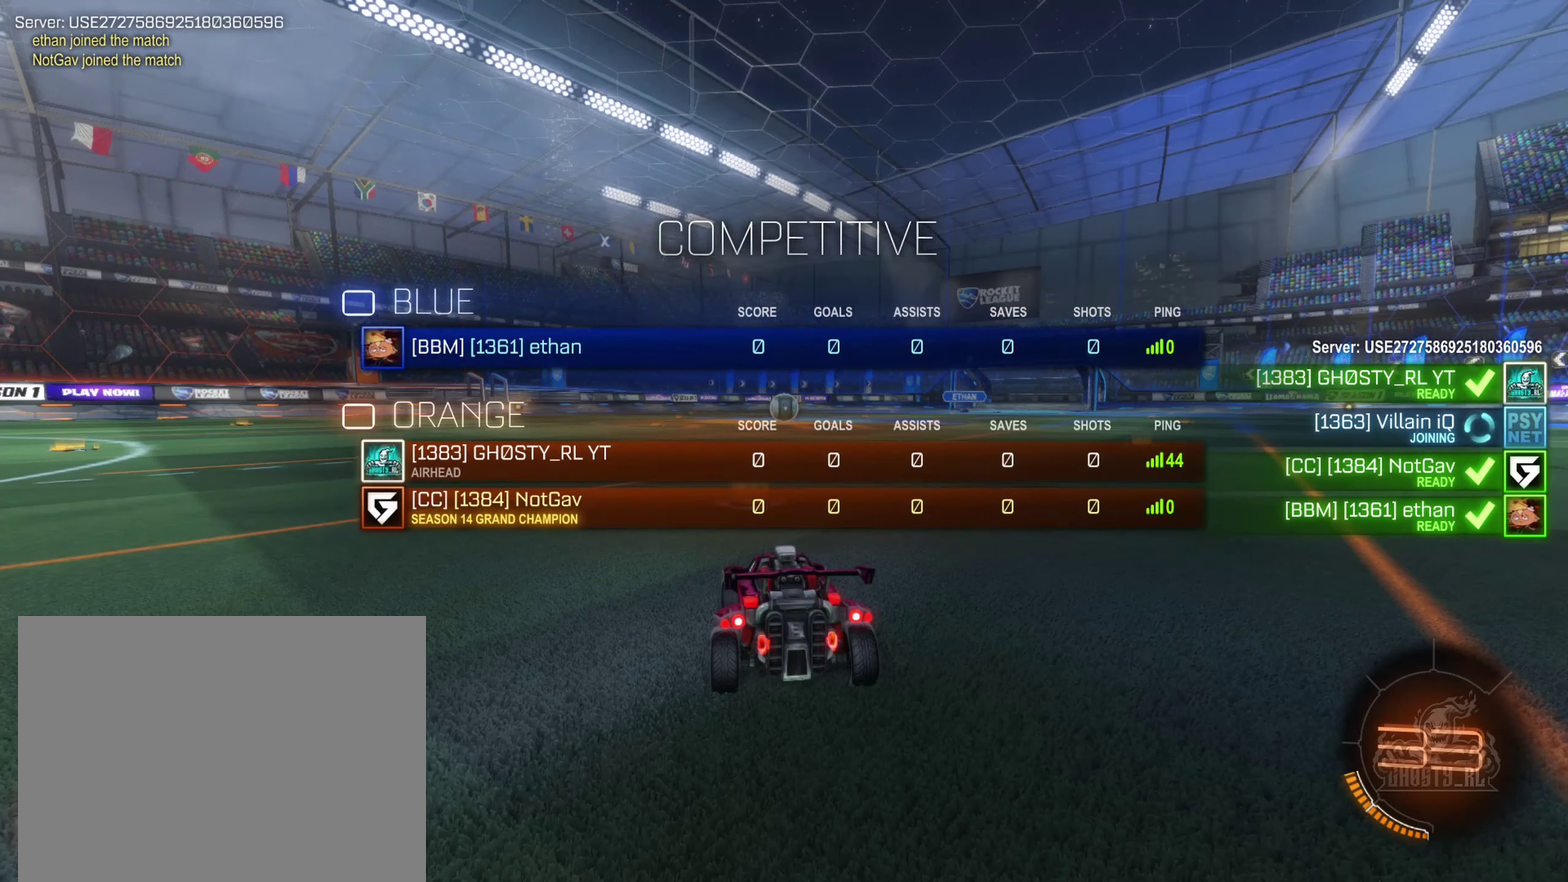
{"buttons": ["X"], "left_stick": "center", "right_stick": "center", "events": []}
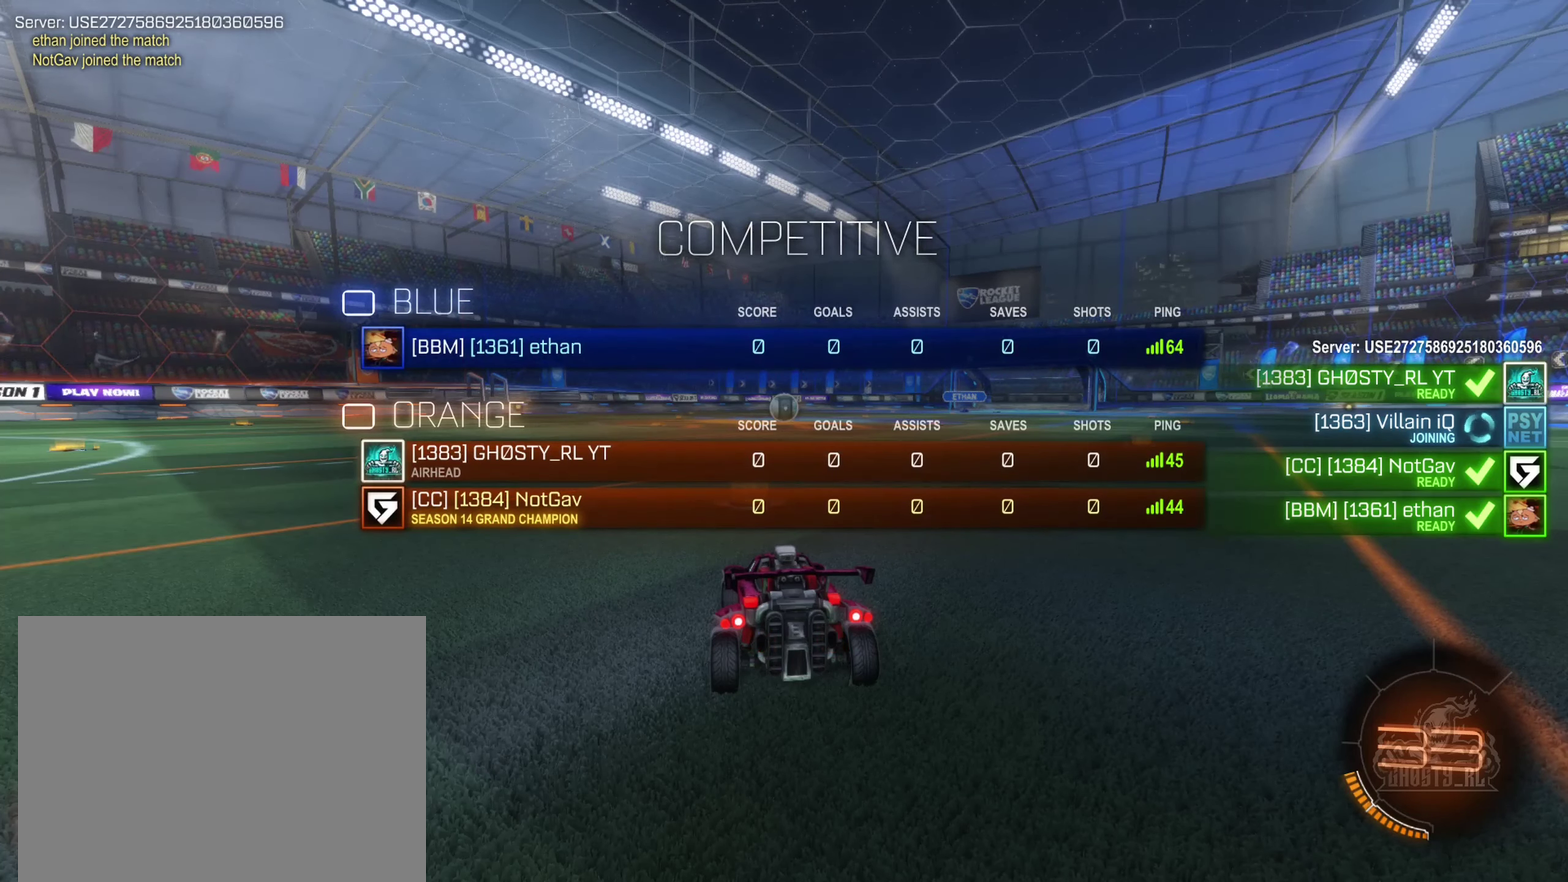
{"buttons": ["X"], "left_stick": "center", "right_stick": "center", "events": []}
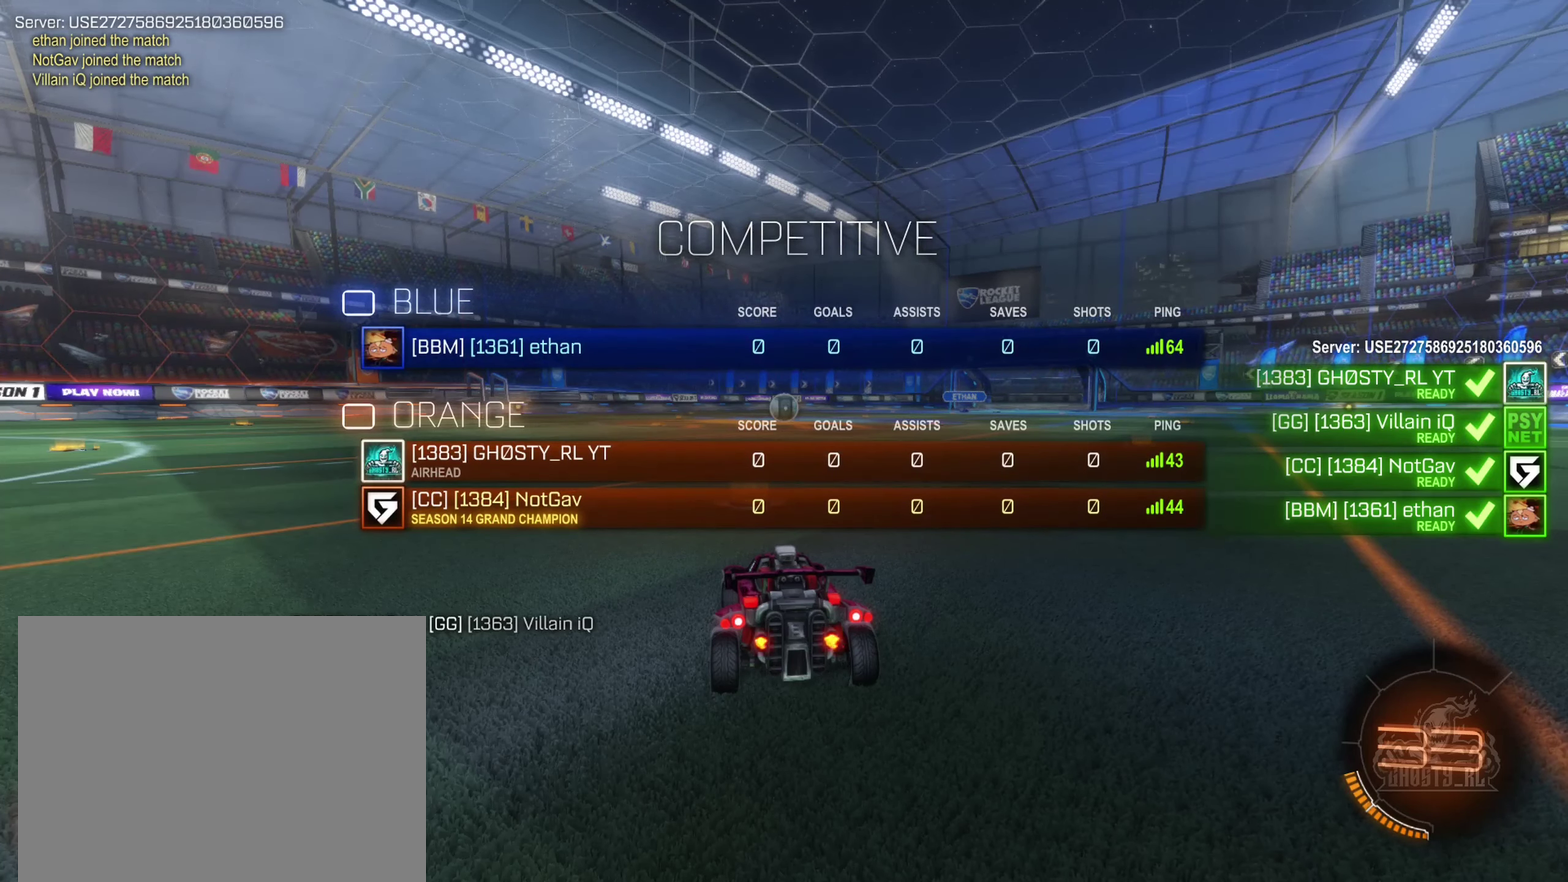
{"buttons": ["X"], "left_stick": "center", "right_stick": "center", "events": []}
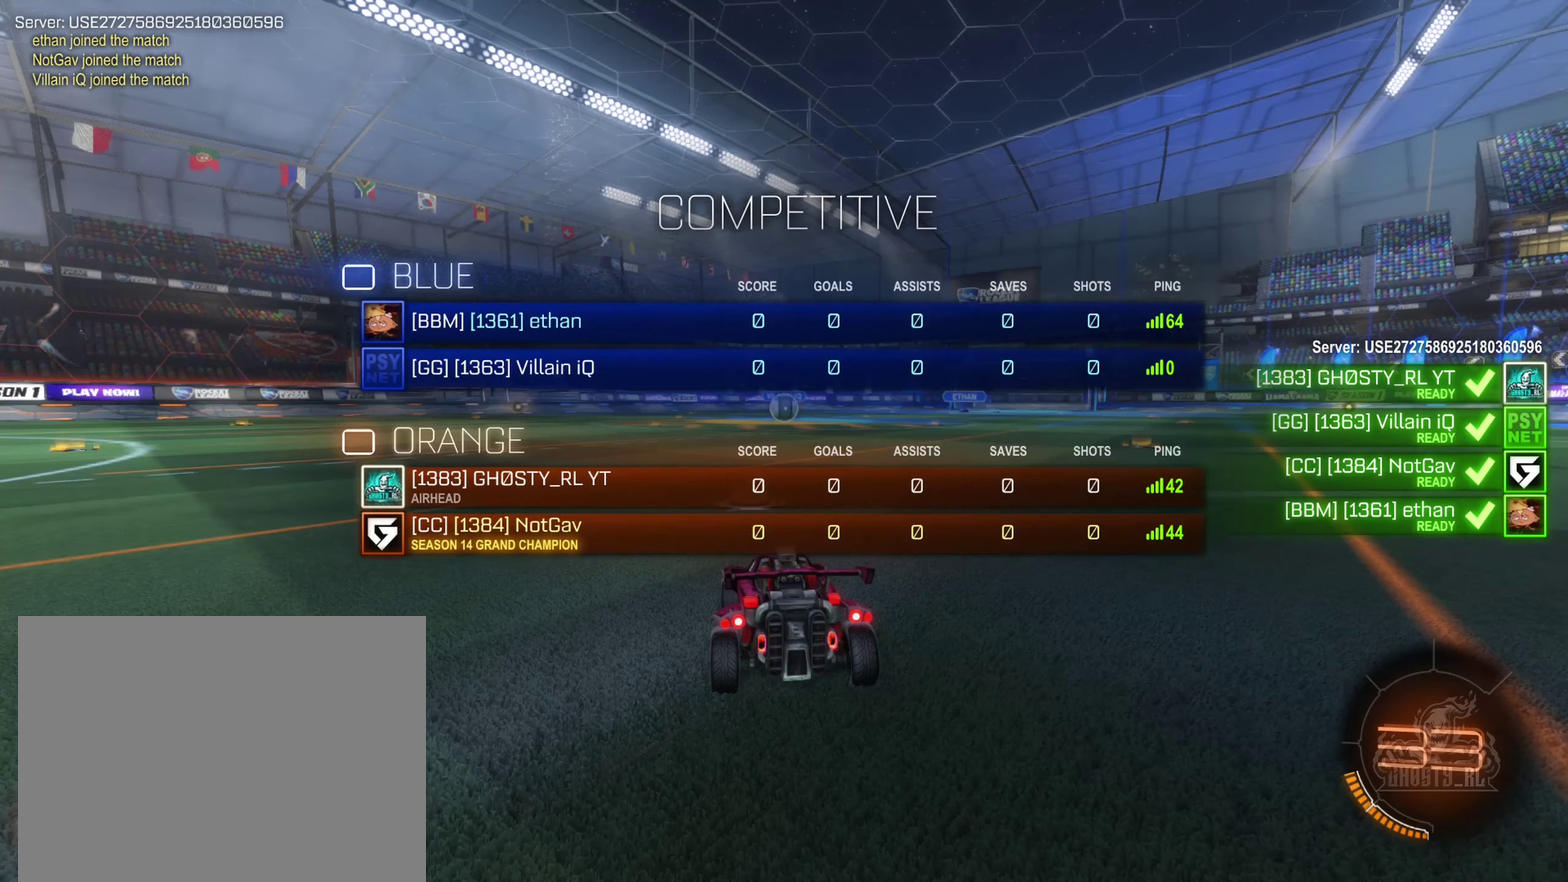
{"buttons": ["X"], "left_stick": "center", "right_stick": "center", "events": []}
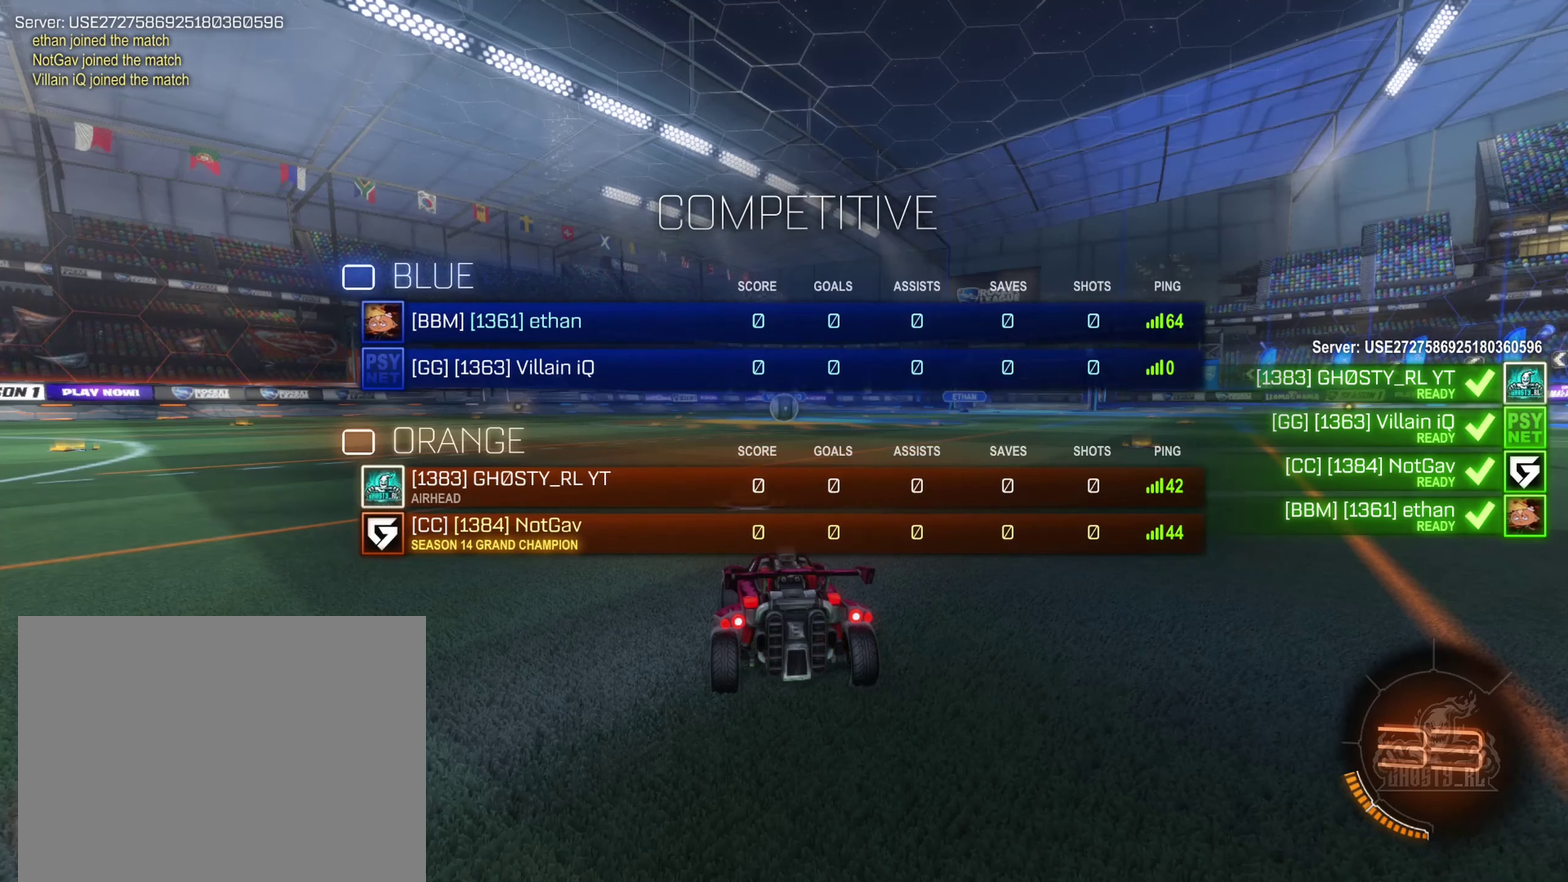
{"buttons": ["X"], "left_stick": "center", "right_stick": "center", "events": []}
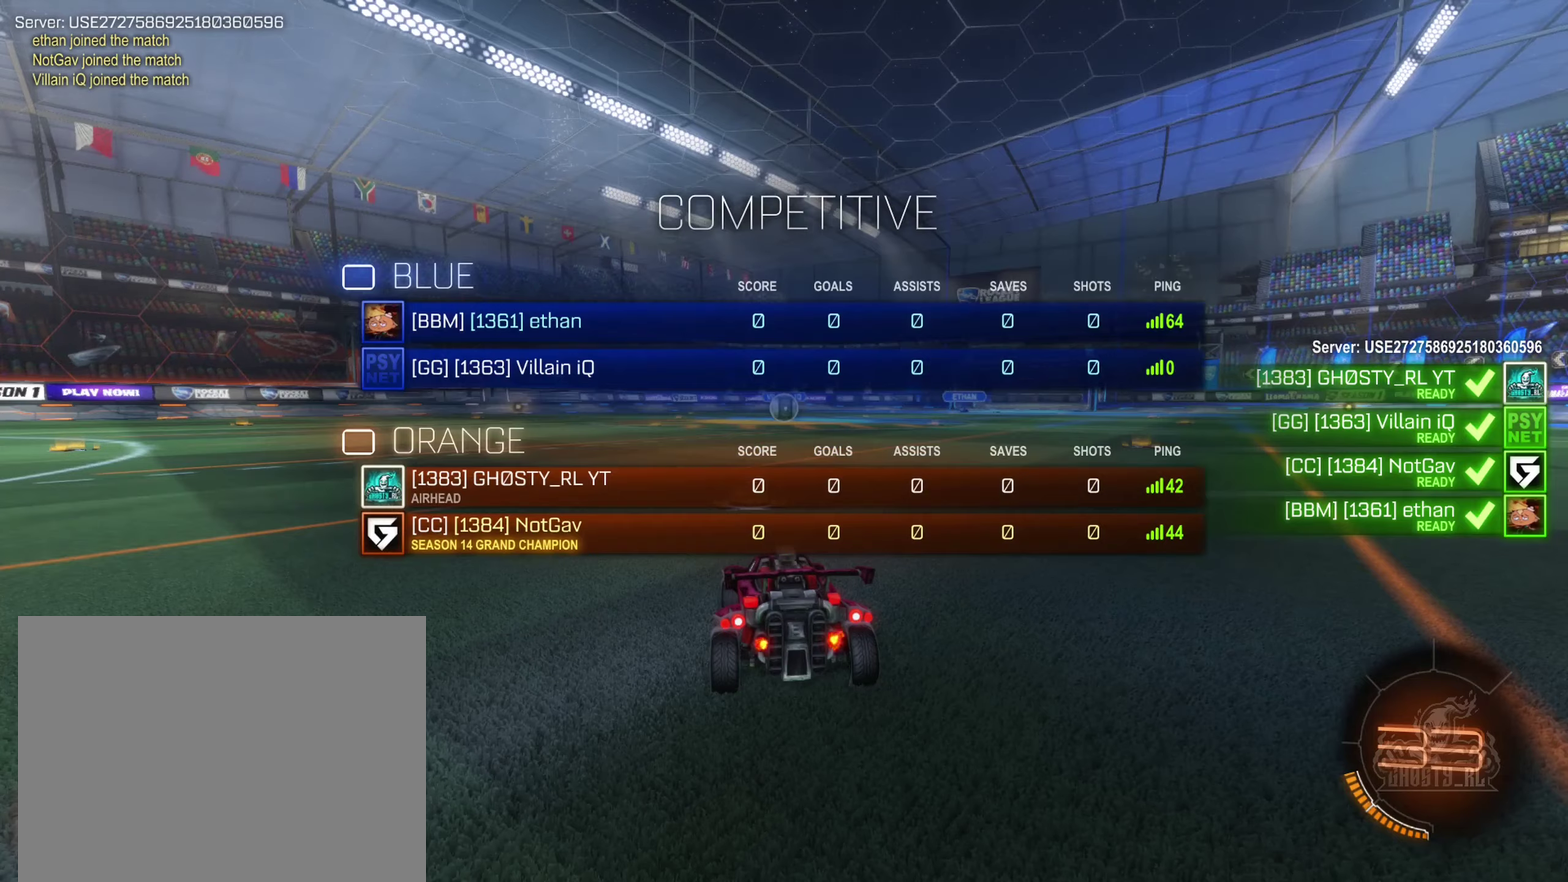
{"buttons": ["X"], "left_stick": "center", "right_stick": "center", "events": [[34, "X", "up"], [434, "X", "down"]]}
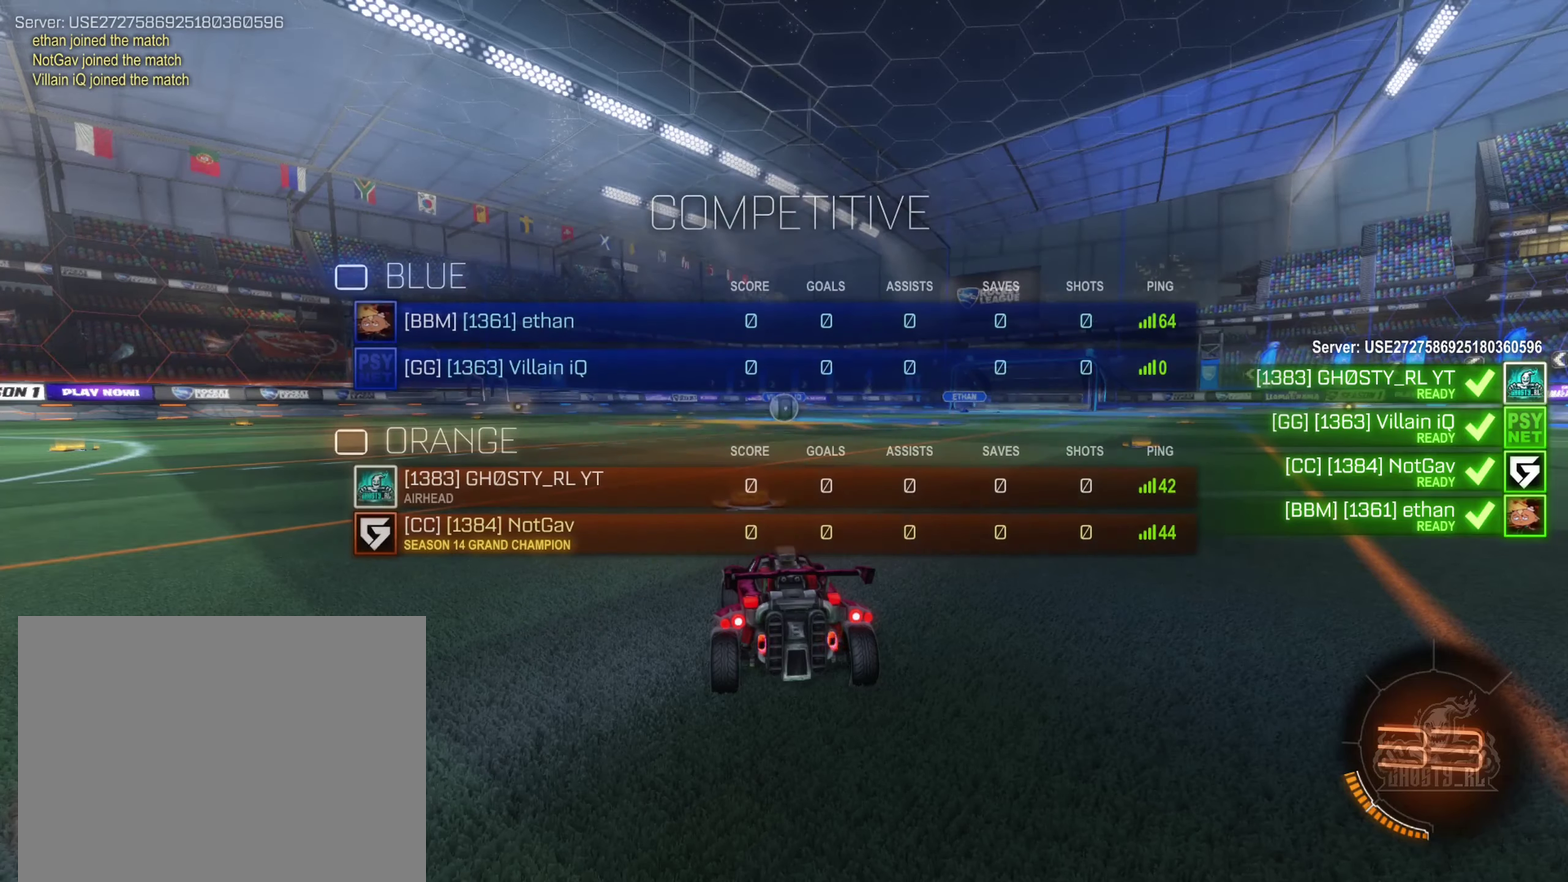
{"buttons": [], "left_stick": "center", "right_stick": "center", "events": [[367, "X", "up"]]}
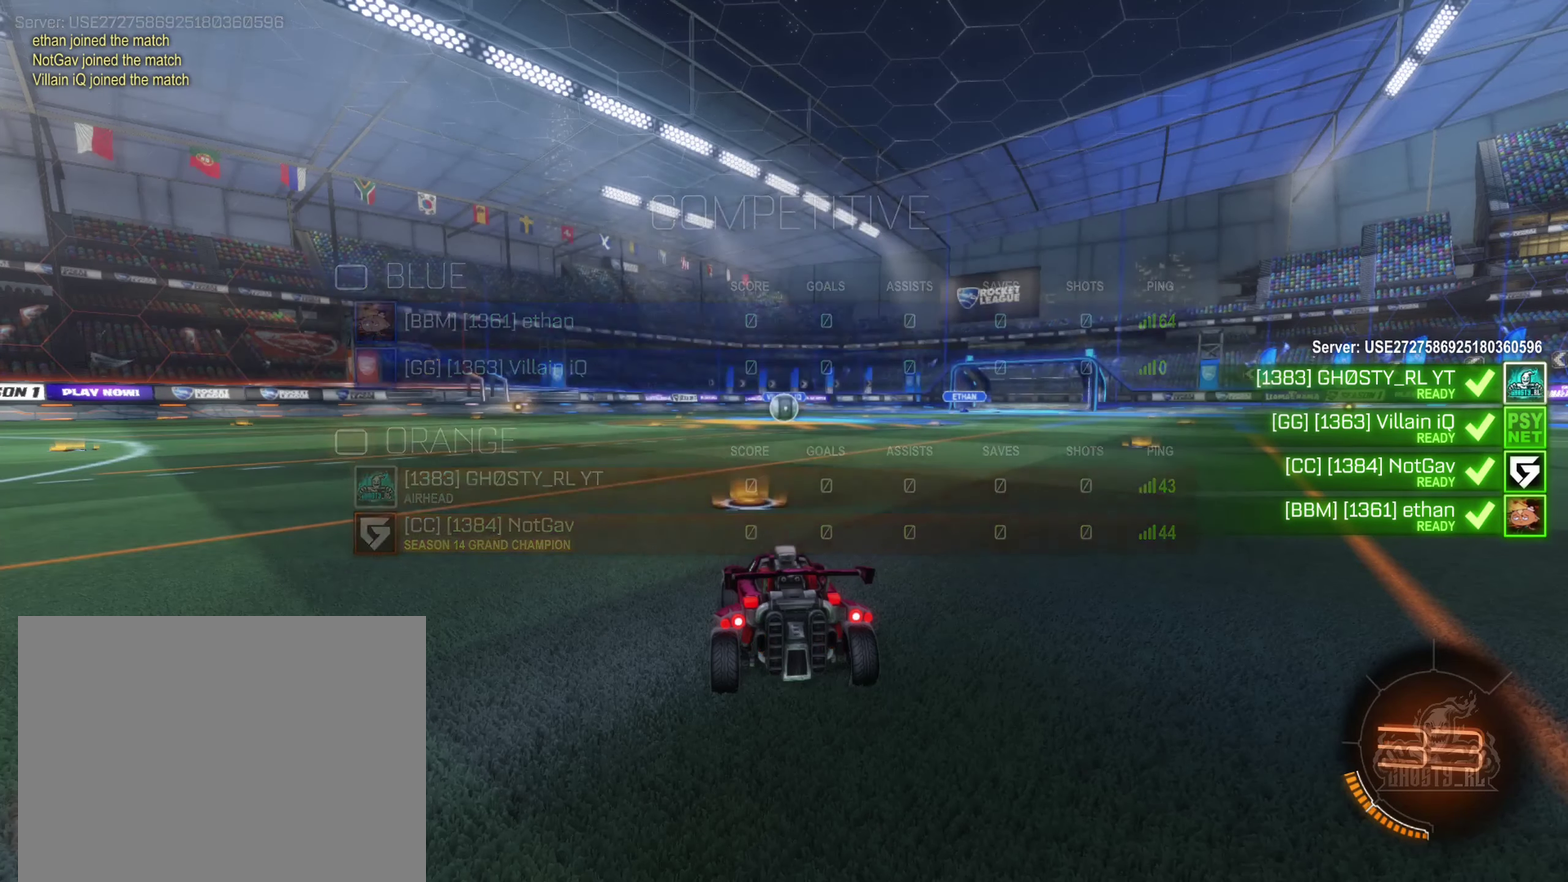
{"buttons": [], "left_stick": "center", "right_stick": "center", "events": []}
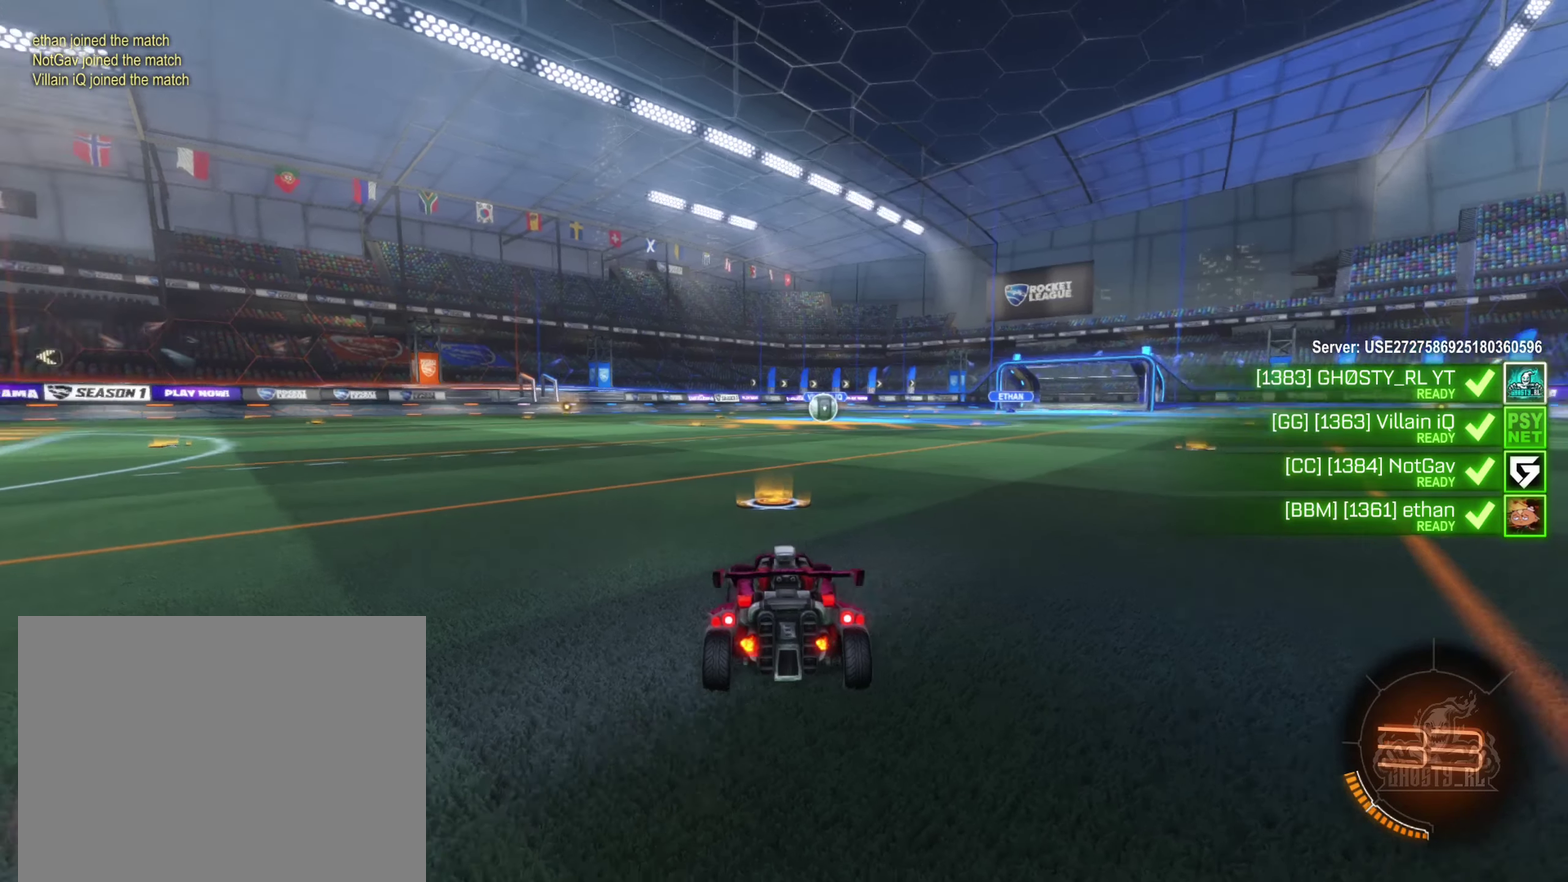
{"buttons": [], "left_stick": "center", "right_stick": "left", "events": [[17, "right_stick", "left"]]}
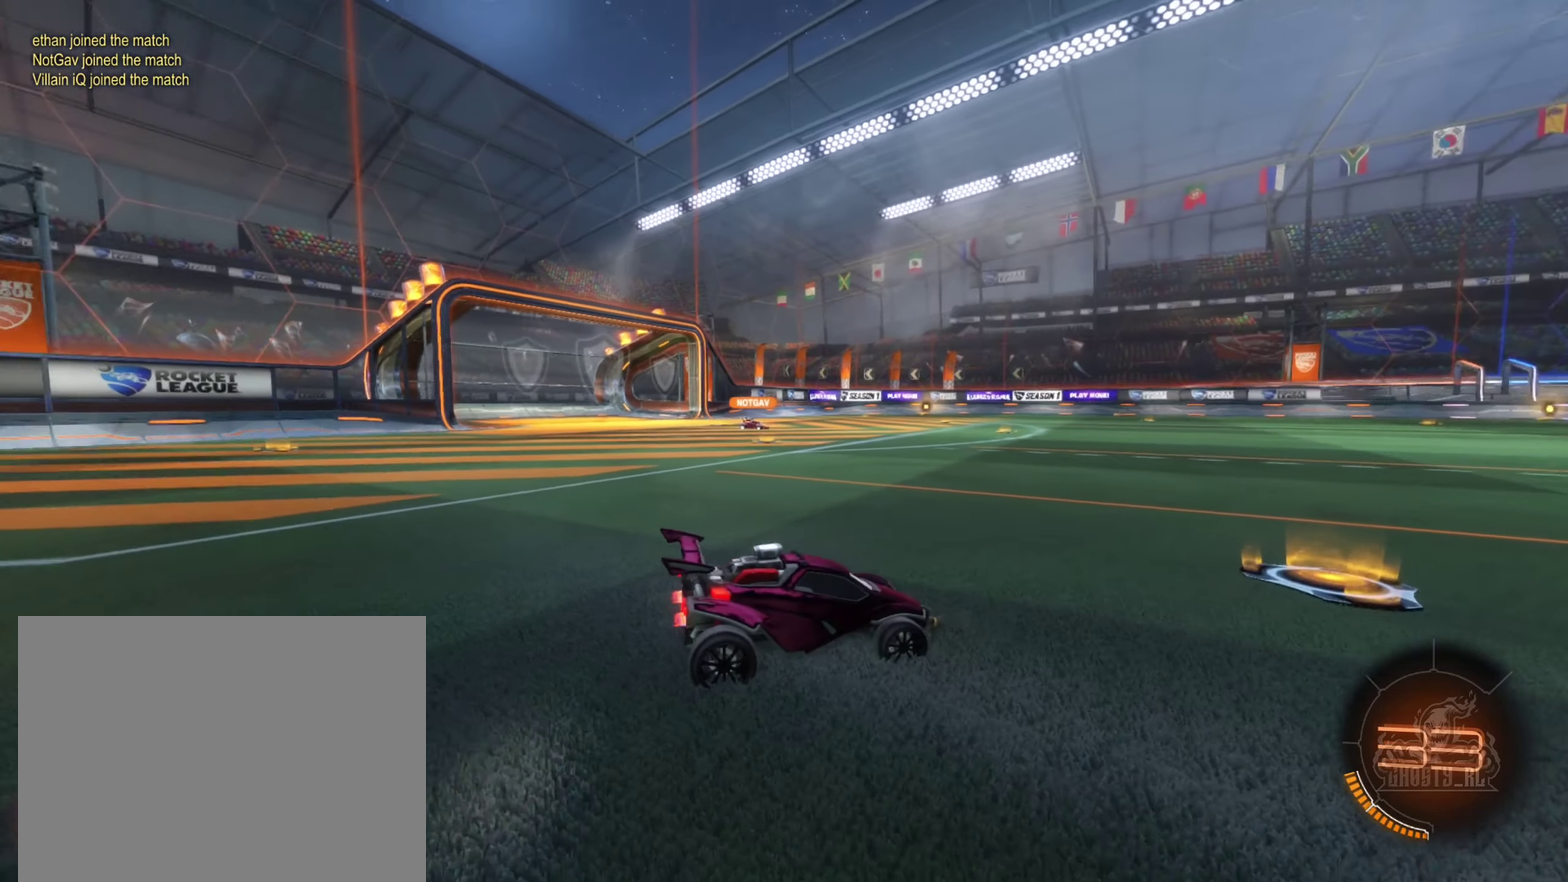
{"buttons": [], "left_stick": "center", "right_stick": "center", "events": [[100, "right_stick", "center"]]}
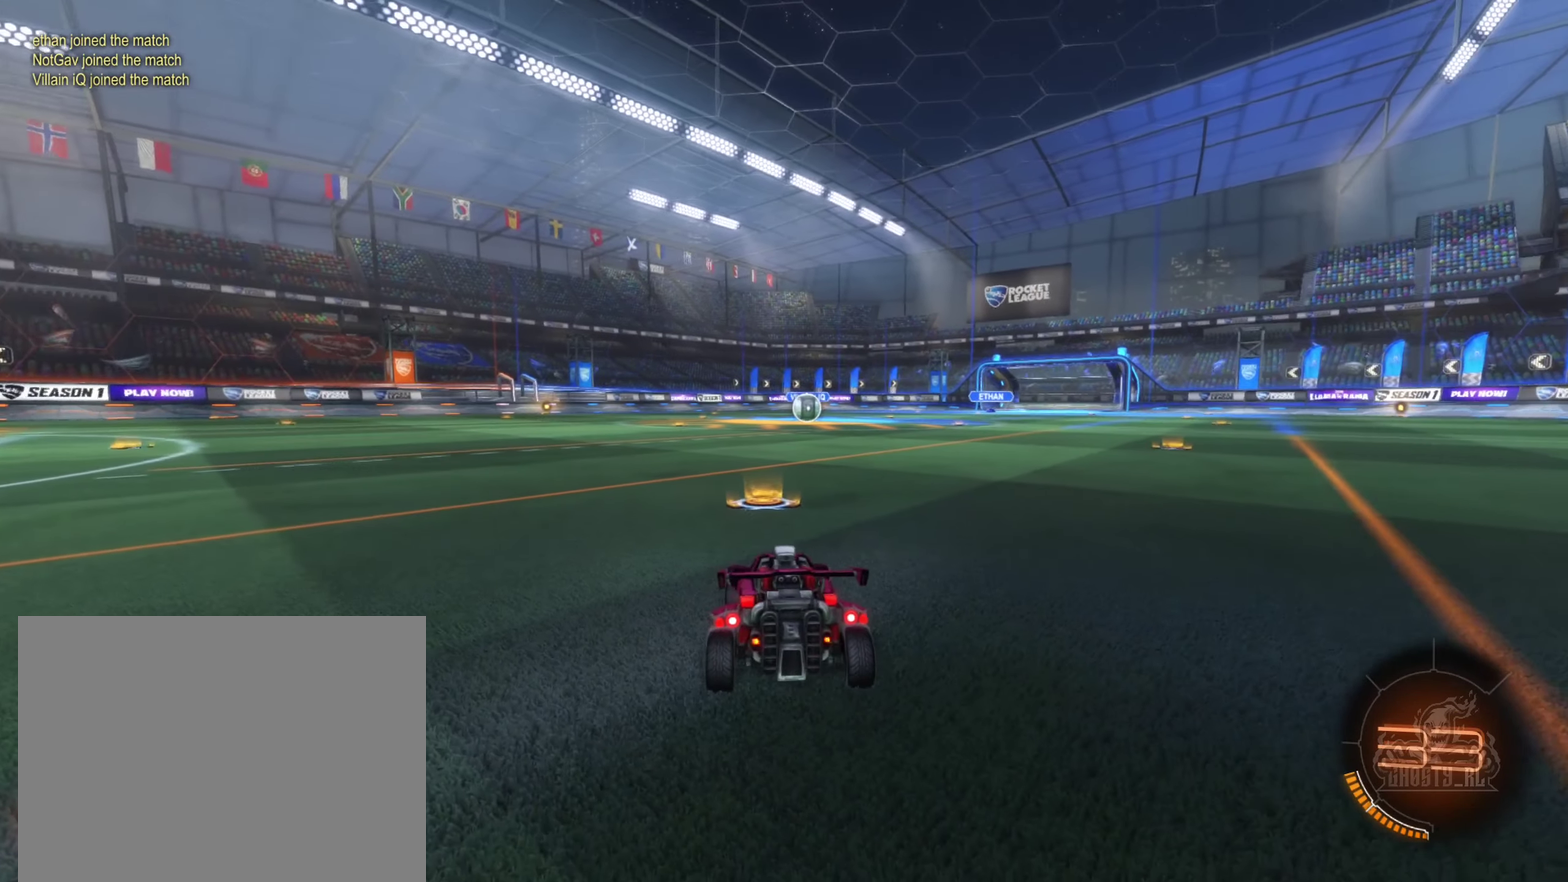
{"buttons": [], "left_stick": "center", "right_stick": "center", "events": []}
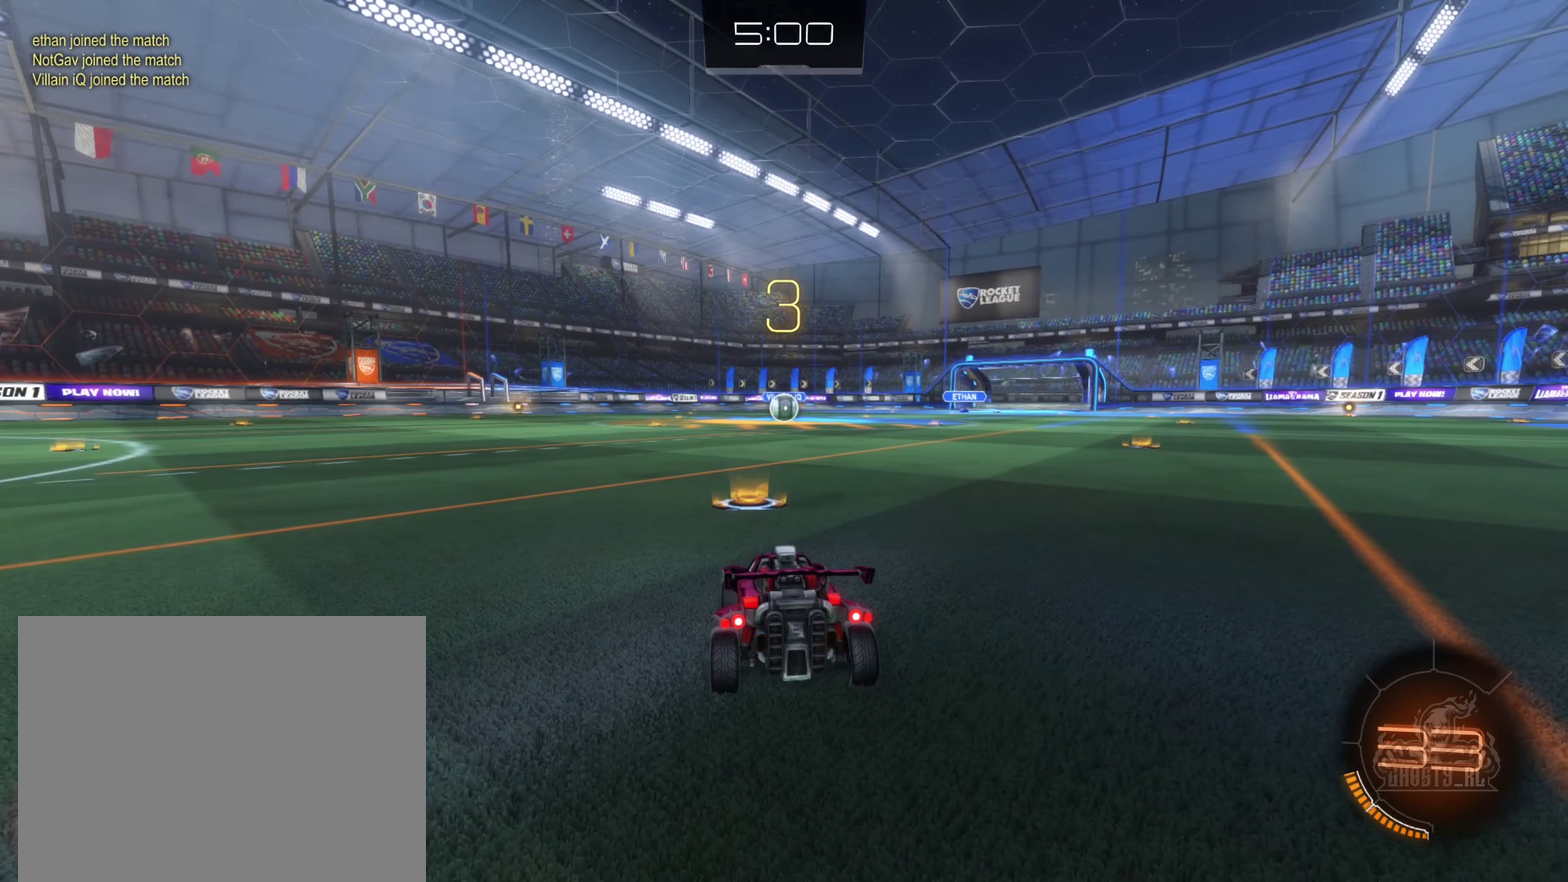
{"buttons": [], "left_stick": "center", "right_stick": "center", "events": [[350, "right_stick", "right"], [500, "right_stick", "center"]]}
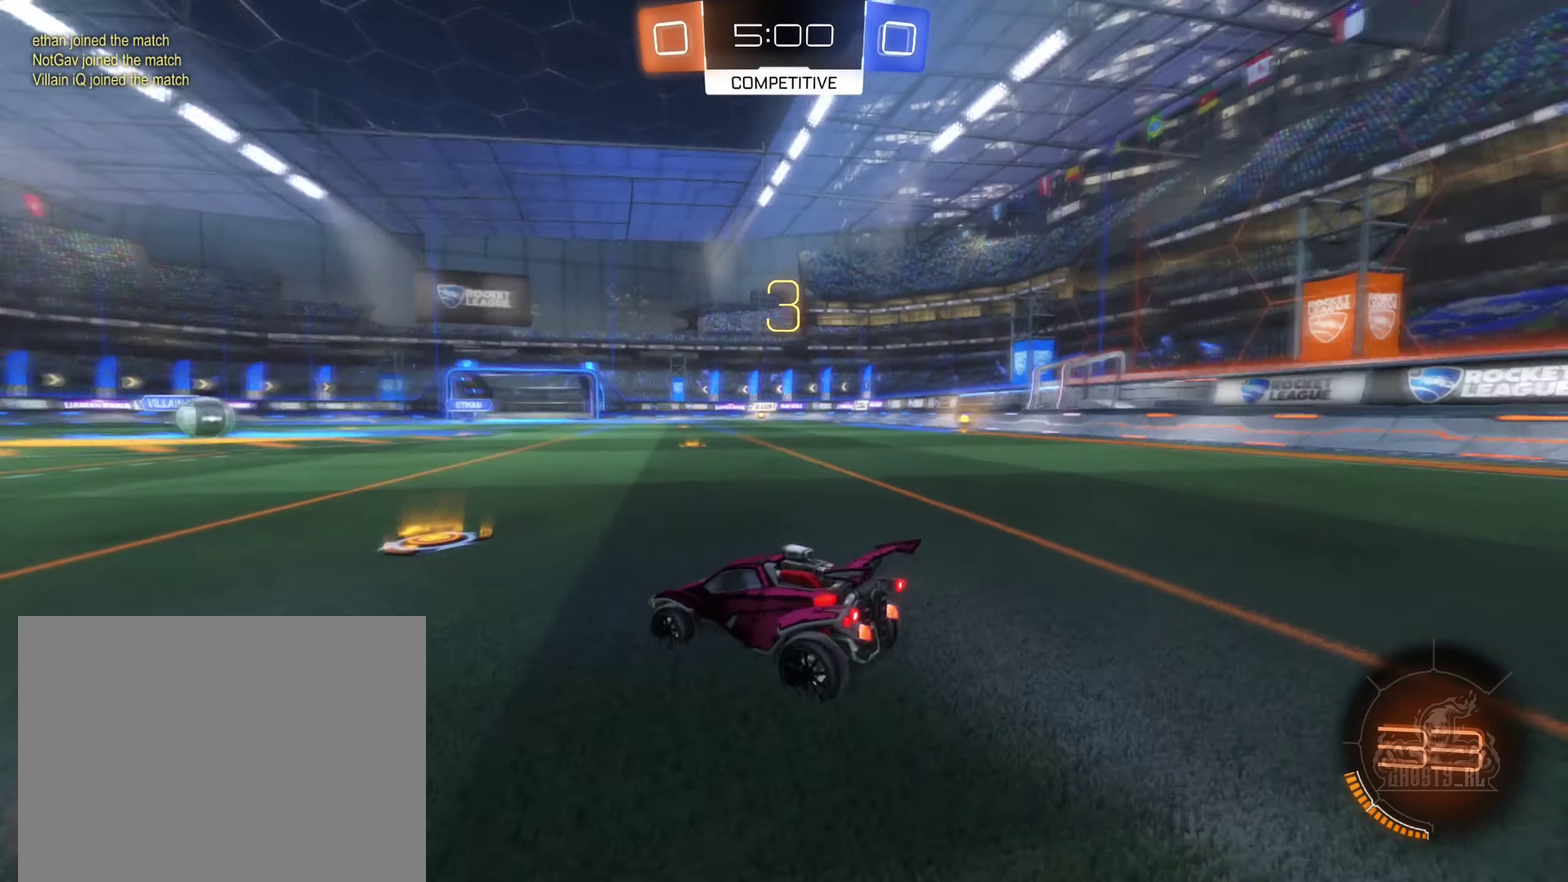
{"buttons": [], "left_stick": "center", "right_stick": "center", "events": []}
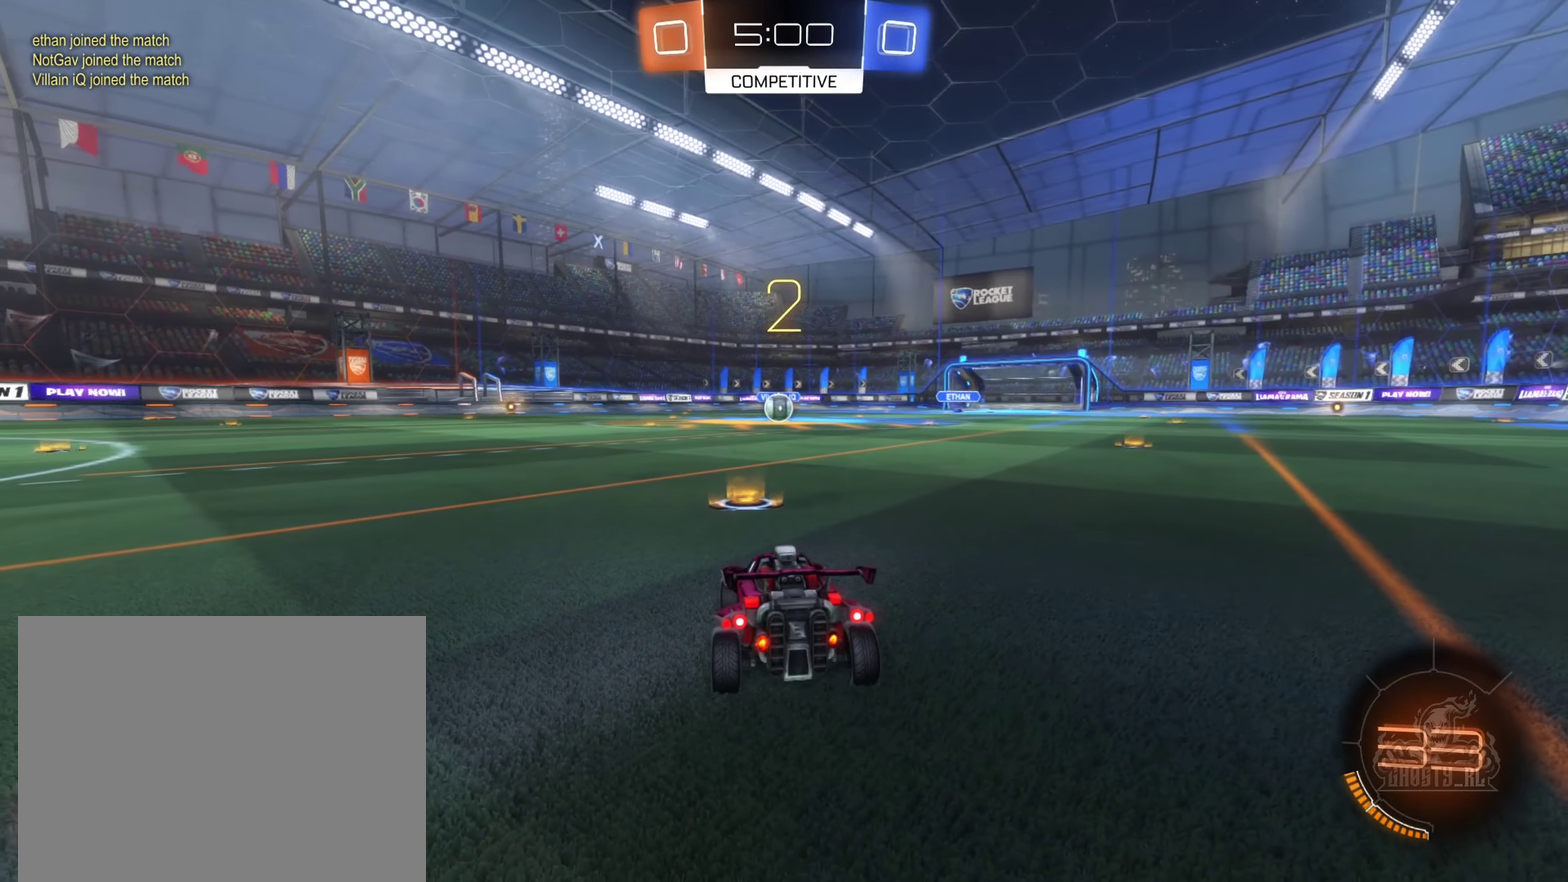
{"buttons": [], "left_stick": "center", "right_stick": "center", "events": [[217, "left_stick", "right"], [400, "left_stick", "center"]]}
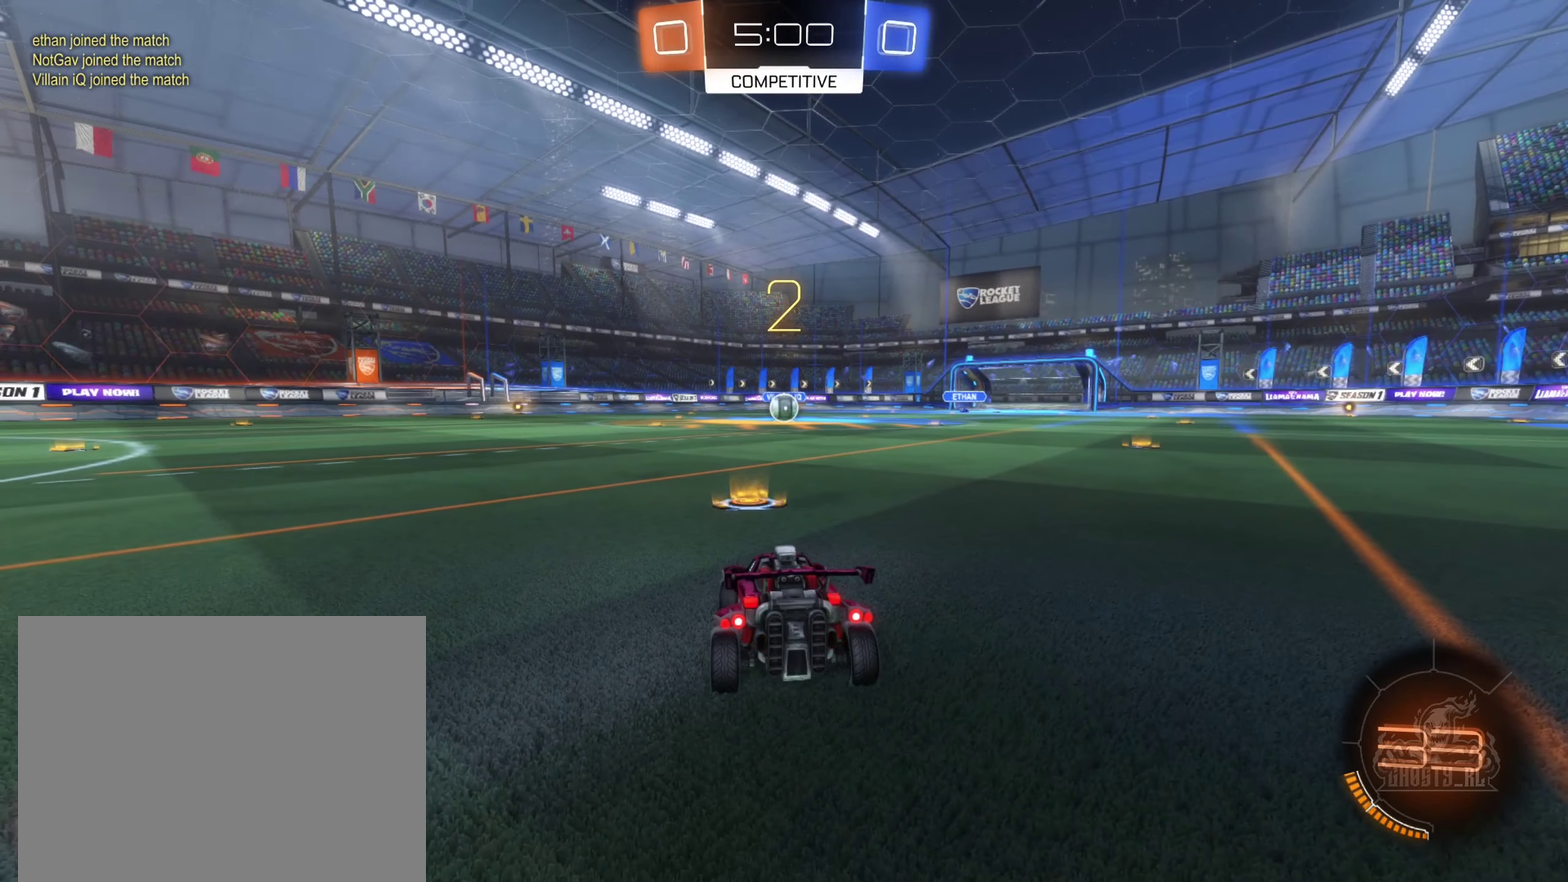
{"buttons": ["B", "R2"], "left_stick": "center", "right_stick": "center", "events": [[150, "left_stick", "right"], [184, "R2", "down"], [234, "B", "down"], [367, "left_stick", "center"]]}
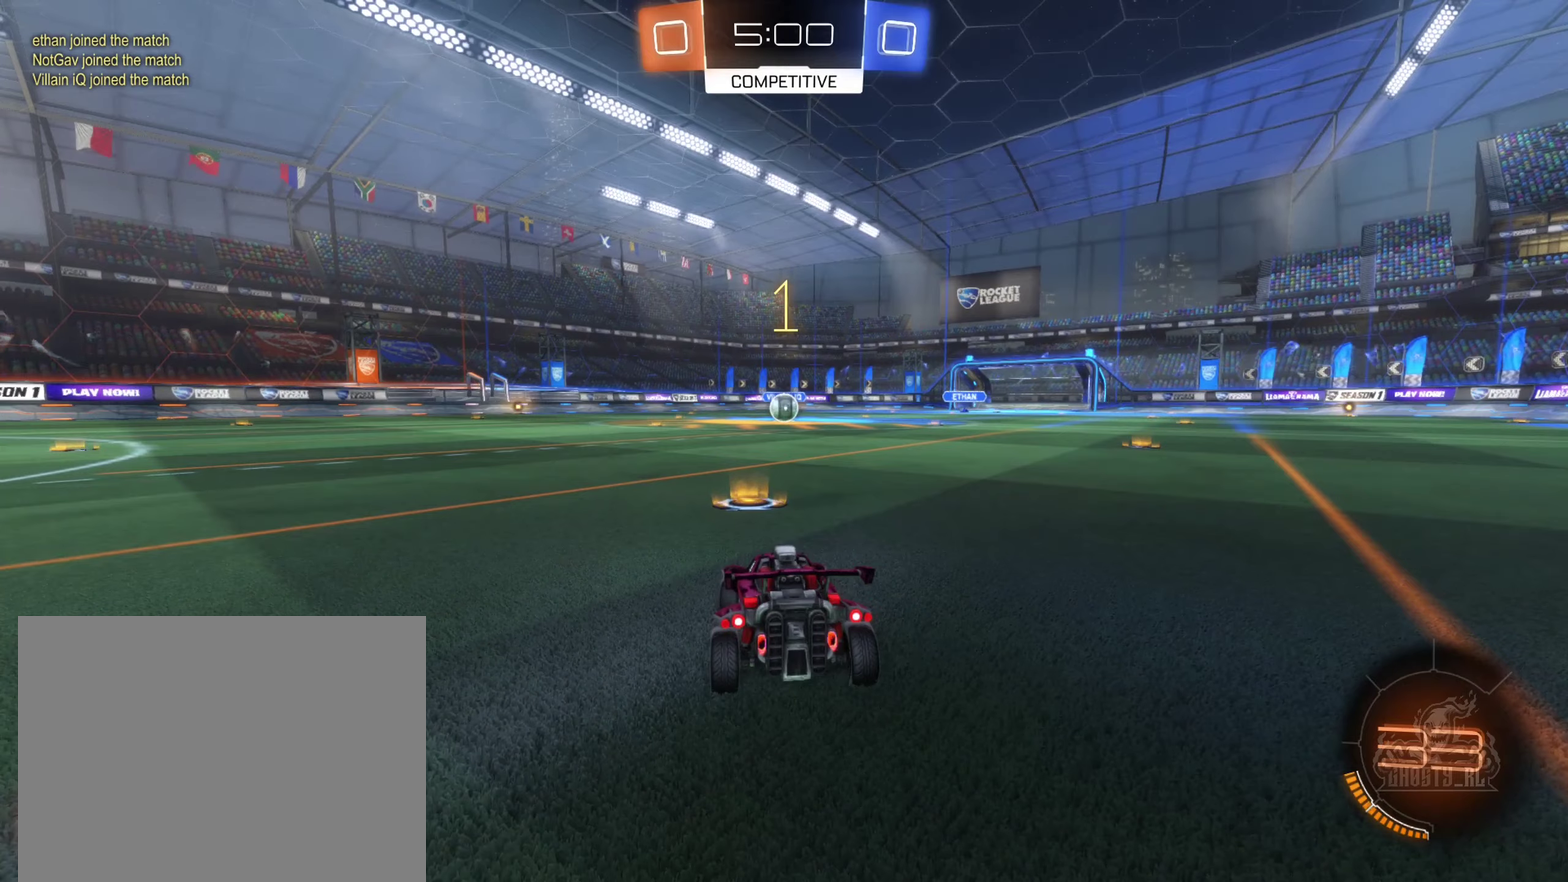
{"buttons": ["B", "R2"], "left_stick": "center", "right_stick": "center", "events": []}
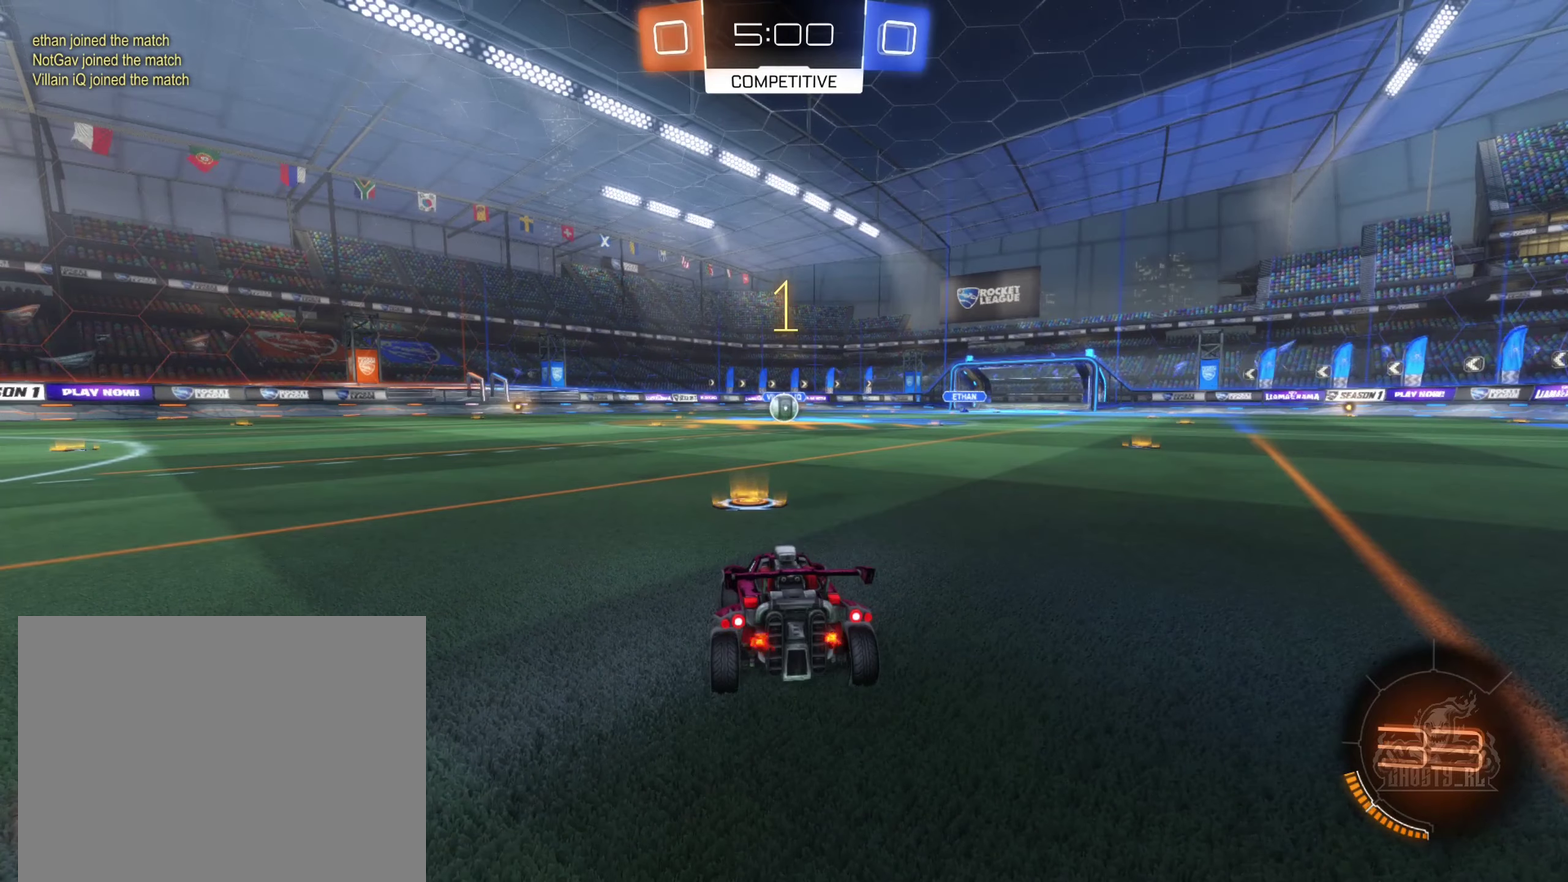
{"buttons": ["B", "R2"], "left_stick": "right", "right_stick": "center", "events": [[66, "left_stick", "right"], [200, "left_stick", "center"], [433, "left_stick", "right"]]}
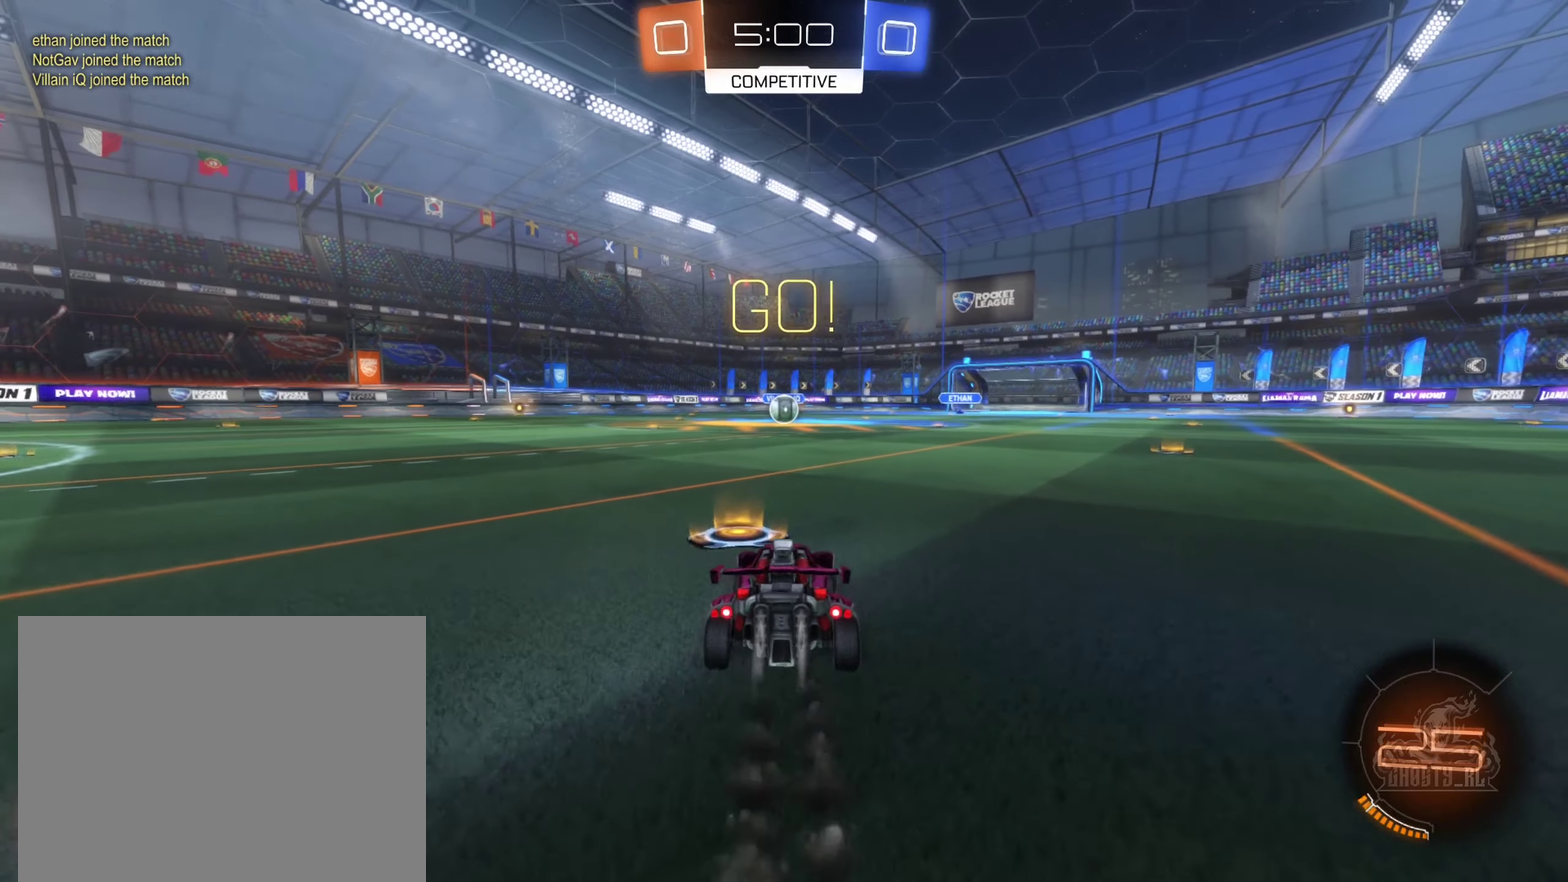
{"buttons": ["A", "B", "L1", "R2"], "left_stick": "down-left", "right_stick": "center", "events": [[16, "A", "down"], [116, "A", "up"], [133, "left_stick", "up-left"], [200, "A", "down"], [200, "left_stick", "left"], [250, "left_stick", "down-left"], [300, "left_stick", "down"], [433, "left_stick", "down-left"], [450, "L1", "down"]]}
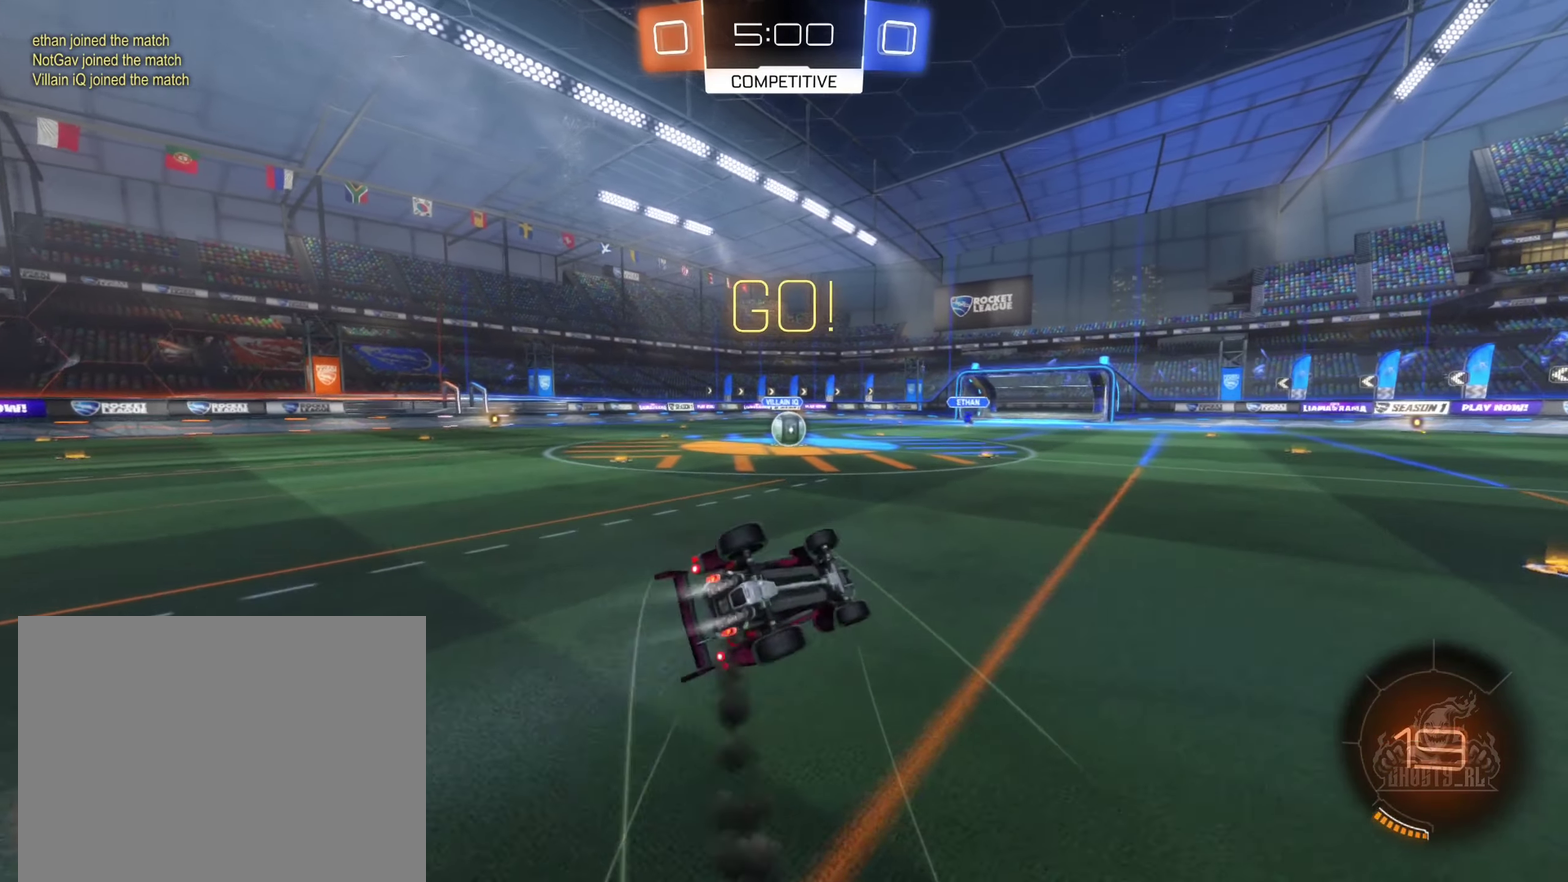
{"buttons": ["R2"], "left_stick": "center", "right_stick": "center", "events": [[16, "A", "up"], [16, "left_stick", "left"], [100, "left_stick", "up-left"], [250, "left_stick", "left"], [433, "B", "up"], [433, "L1", "up"], [500, "left_stick", "center"]]}
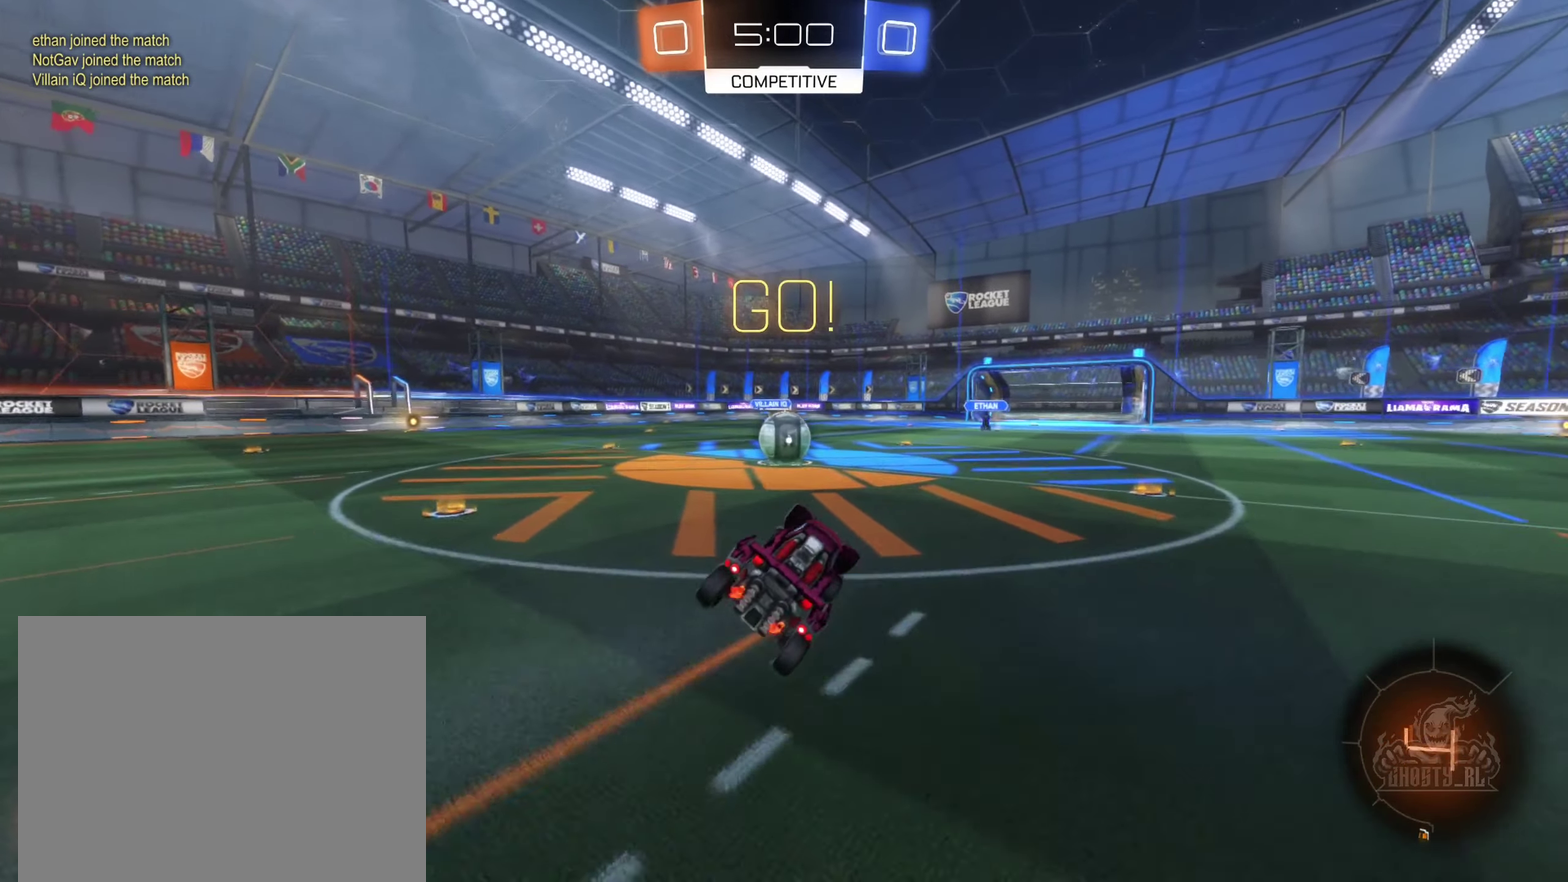
{"buttons": ["B", "R2"], "left_stick": "right", "right_stick": "center", "events": [[50, "B", "down"], [116, "left_stick", "left"], [233, "left_stick", "center"], [466, "left_stick", "right"]]}
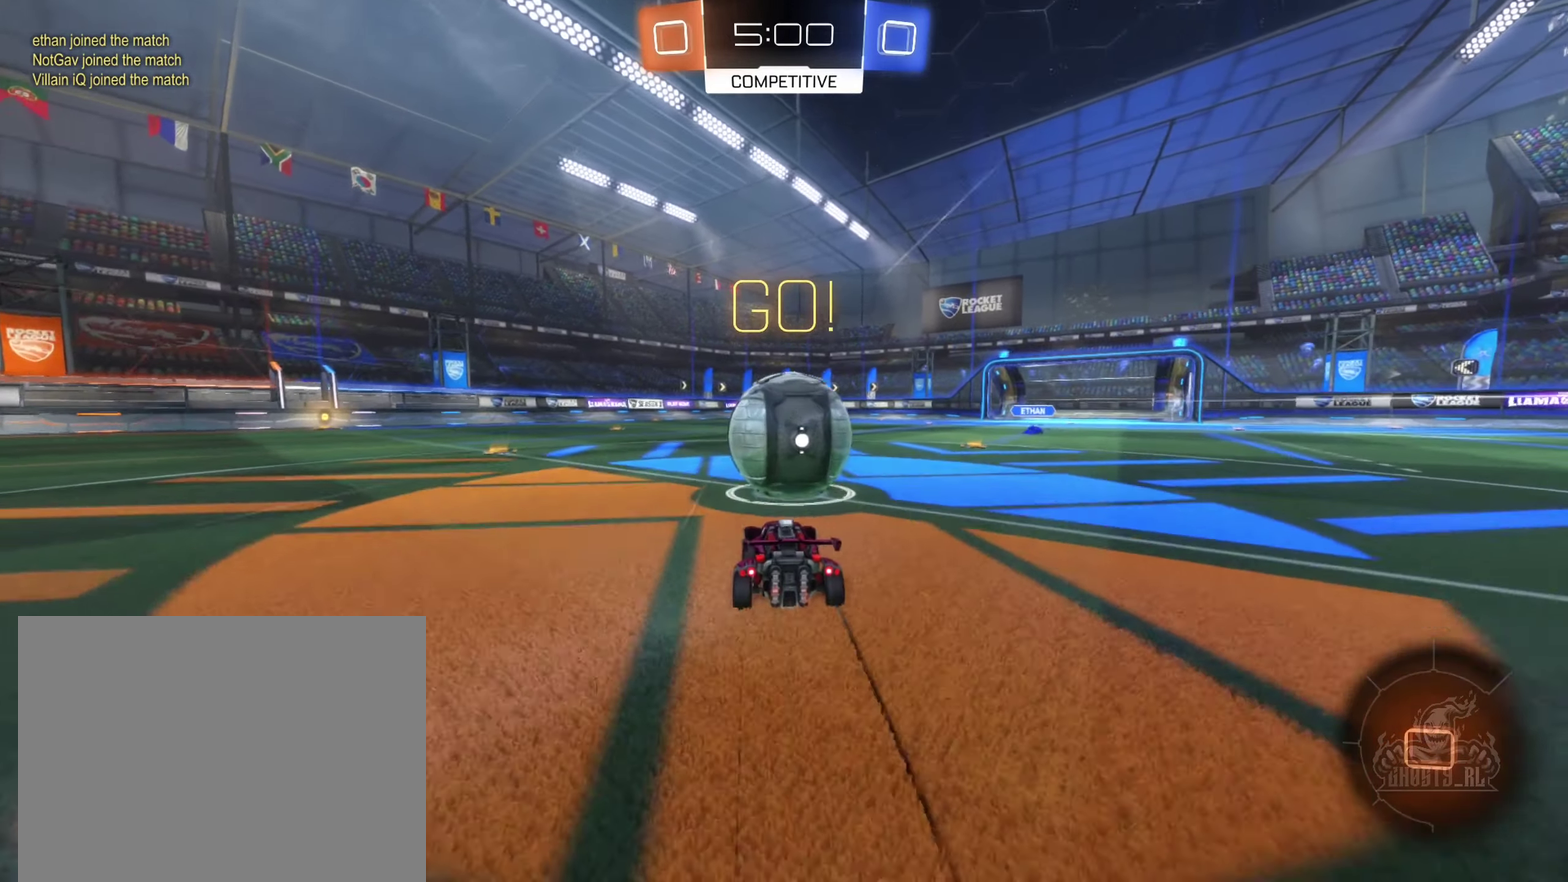
{"buttons": [], "left_stick": "center", "right_stick": "center", "events": [[83, "left_stick", "up"], [100, "A", "down"], [183, "left_stick", "center"], [233, "A", "up"], [283, "R2", "up"], [316, "B", "up"]]}
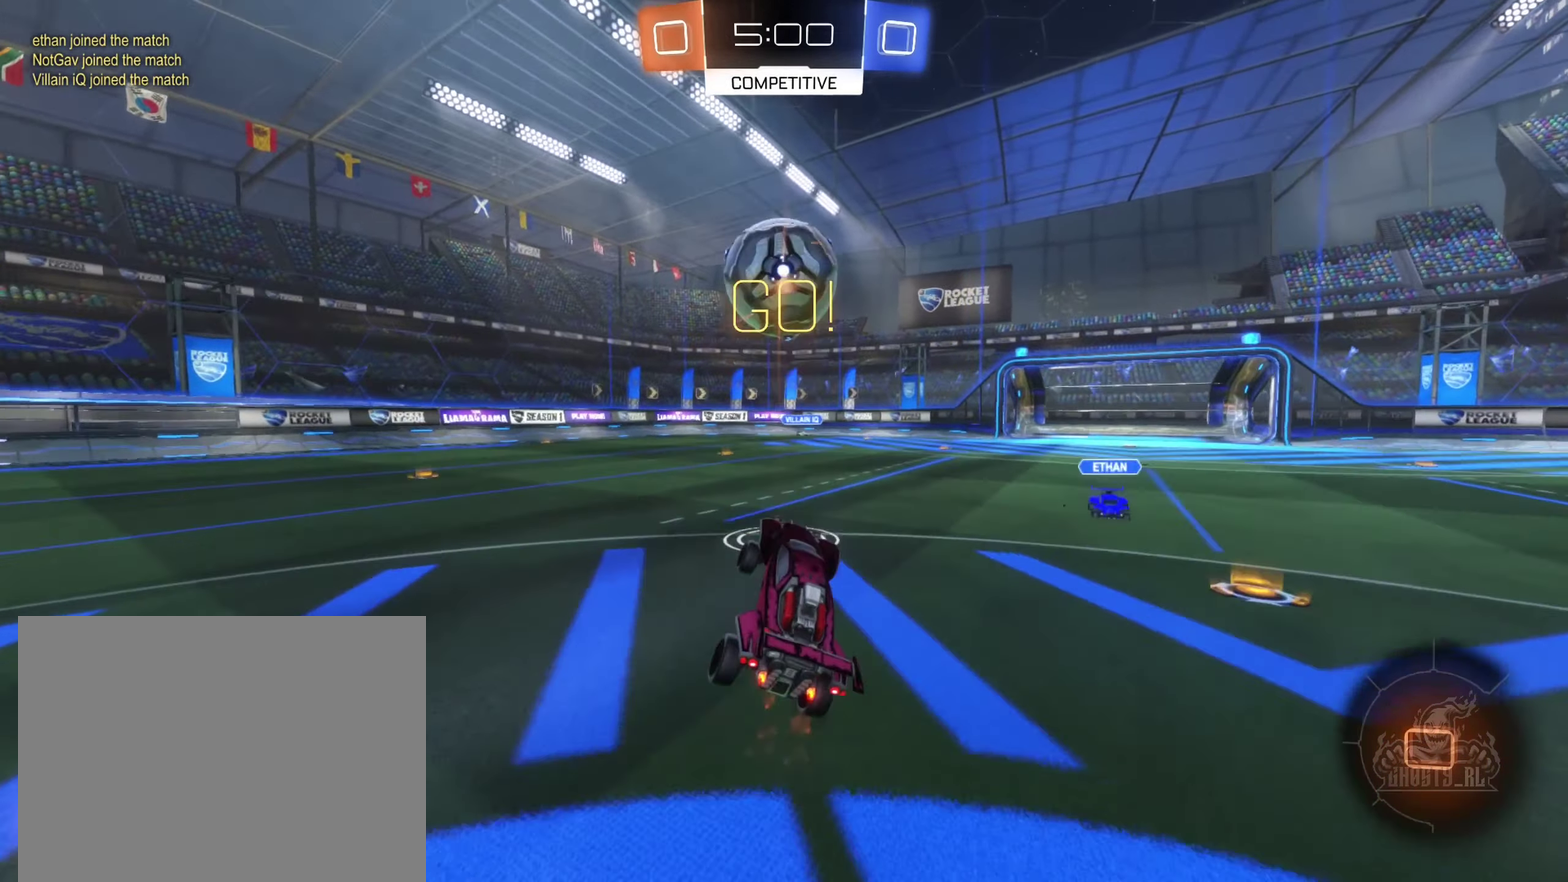
{"buttons": [], "left_stick": "up-left", "right_stick": "center", "events": [[466, "left_stick", "up-left"]]}
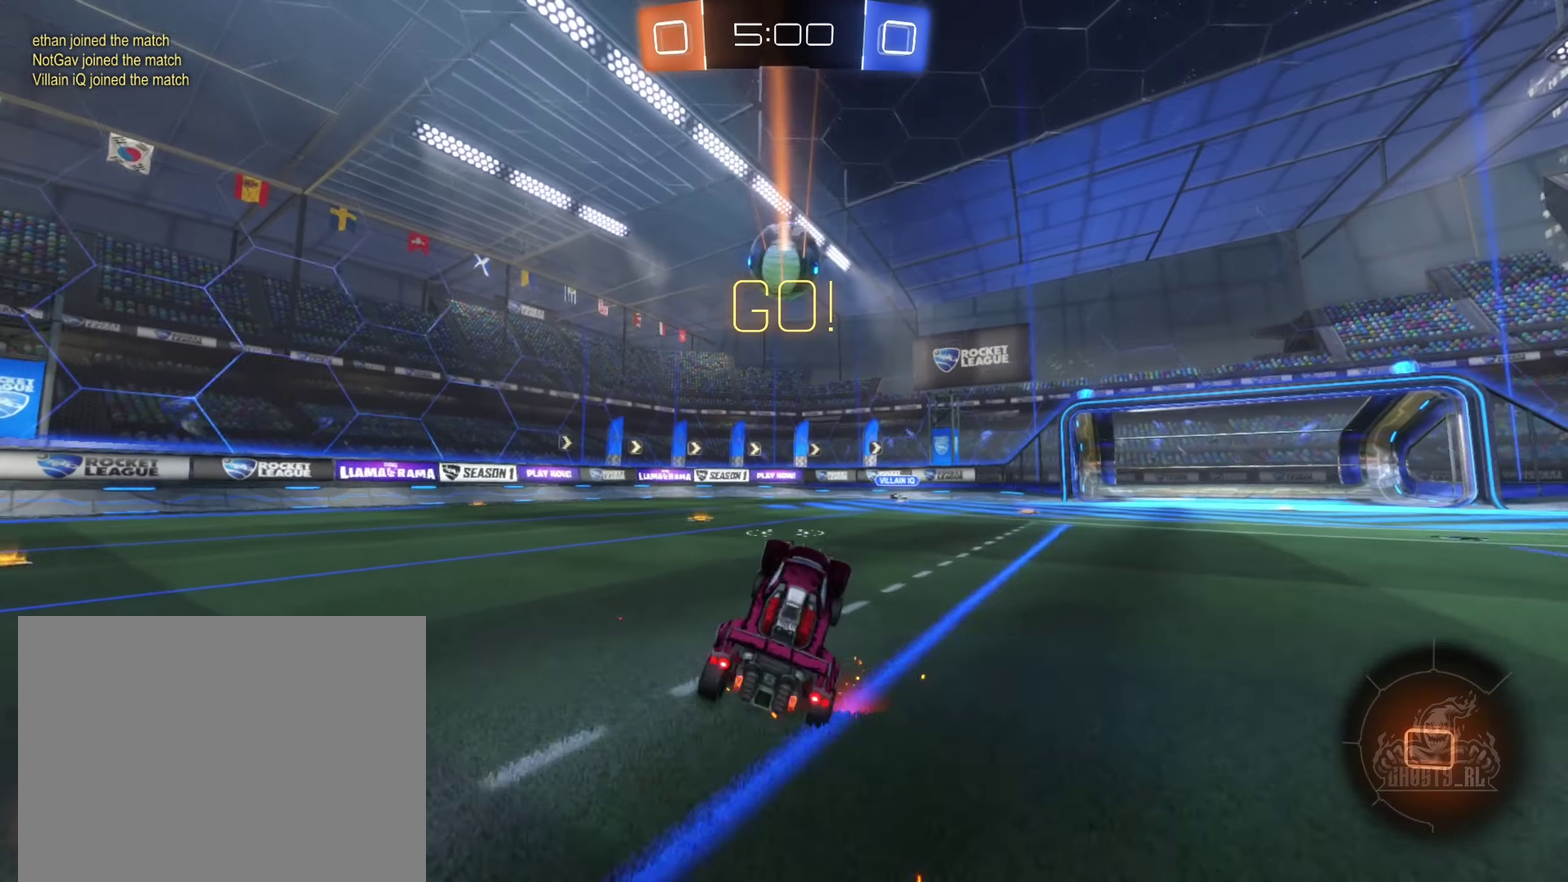
{"buttons": [], "left_stick": "down", "right_stick": "center"}
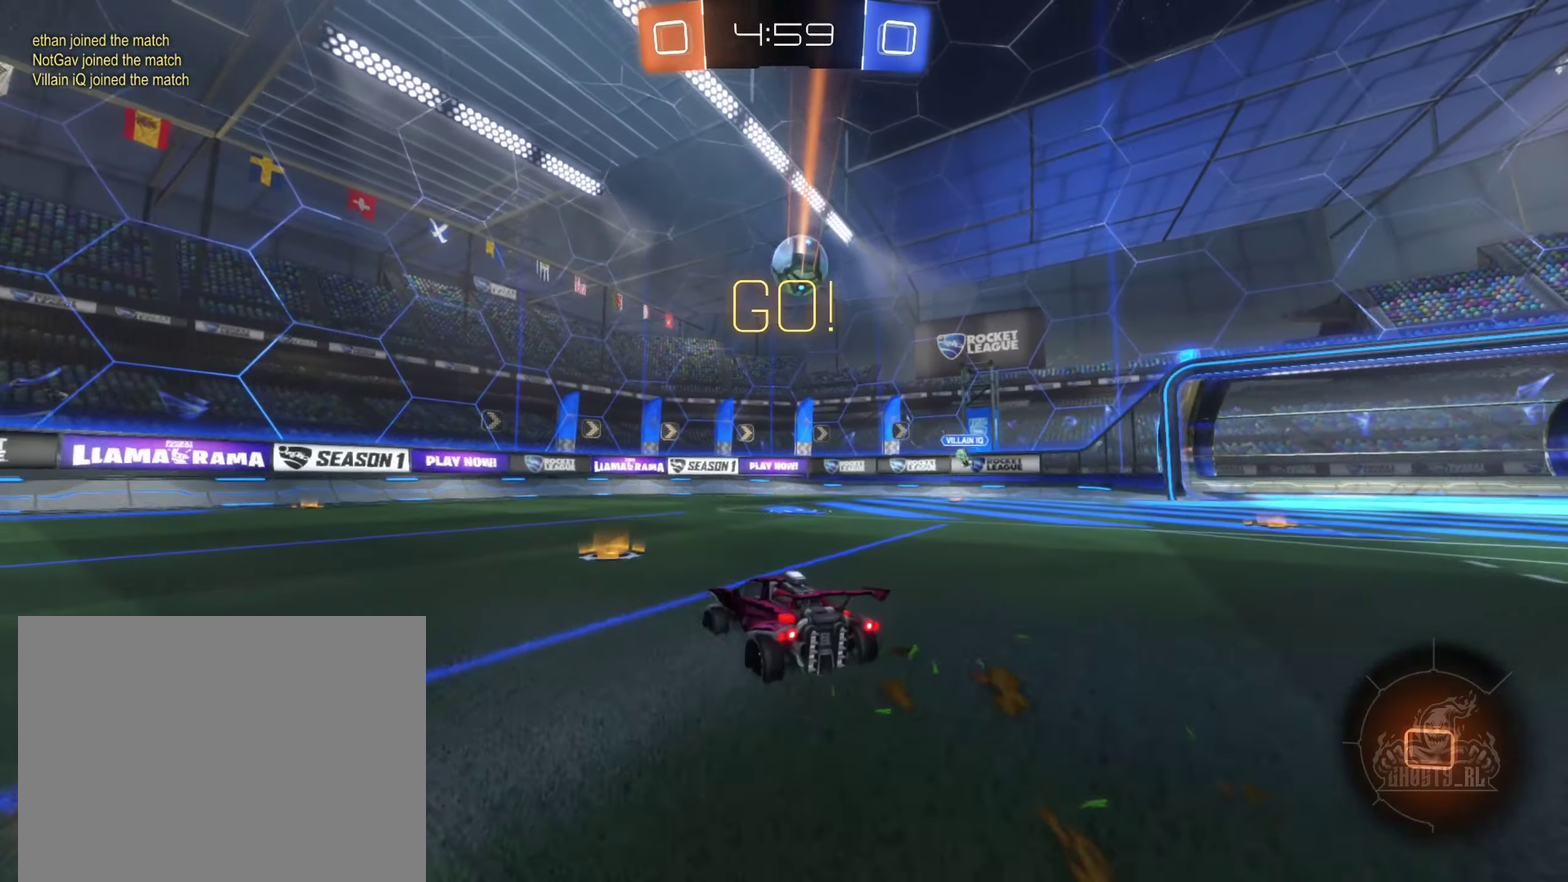
{"buttons": [], "left_stick": "center", "right_stick": "center"}